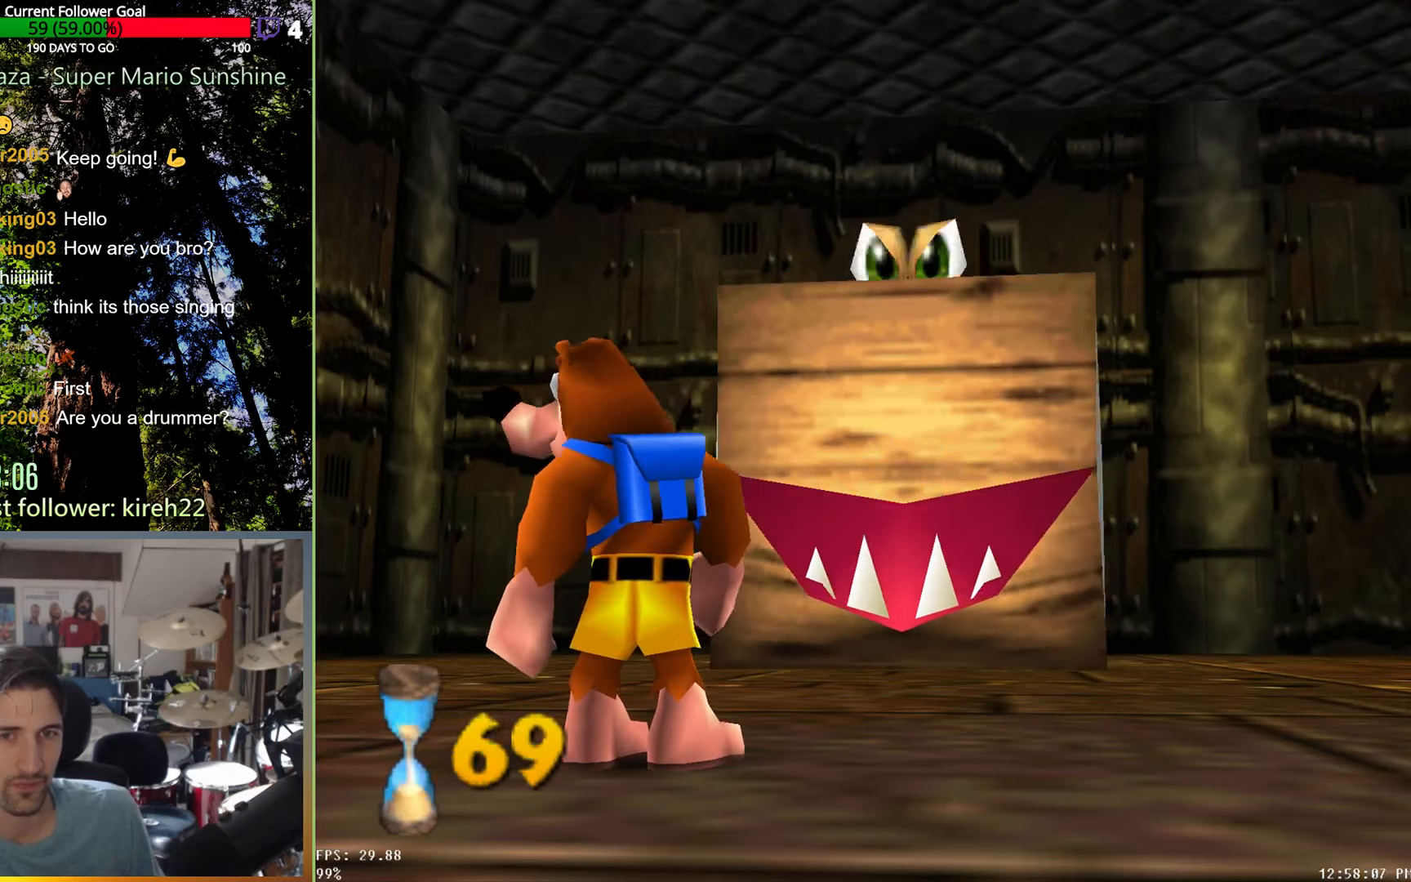
Gameplay with a controller (Xbox layout); each line is a JSON object with the inputs held at the frame after it (dt_ms = milliseconds from this image to that frame). "events" lists button and stick changes between this image and that frame as [ms after this image, input, new state], when the widget could be followed in between. Not read: L3 R3.
{"dt_ms": 500, "buttons": [], "left_stick": "right", "right_stick": "center", "events": []}
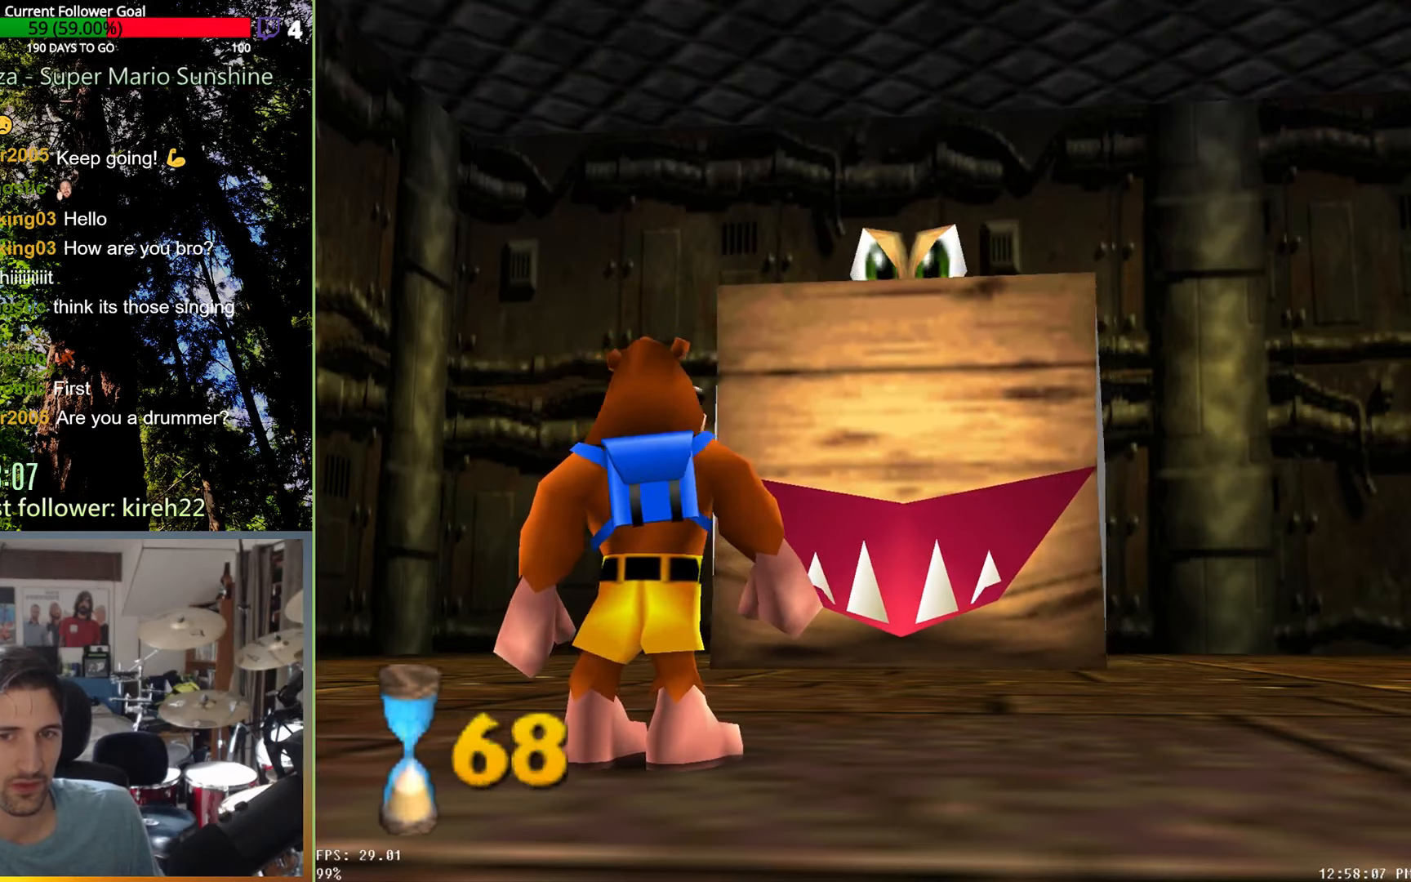
{"dt_ms": 500, "buttons": [], "left_stick": "right", "right_stick": "center", "events": []}
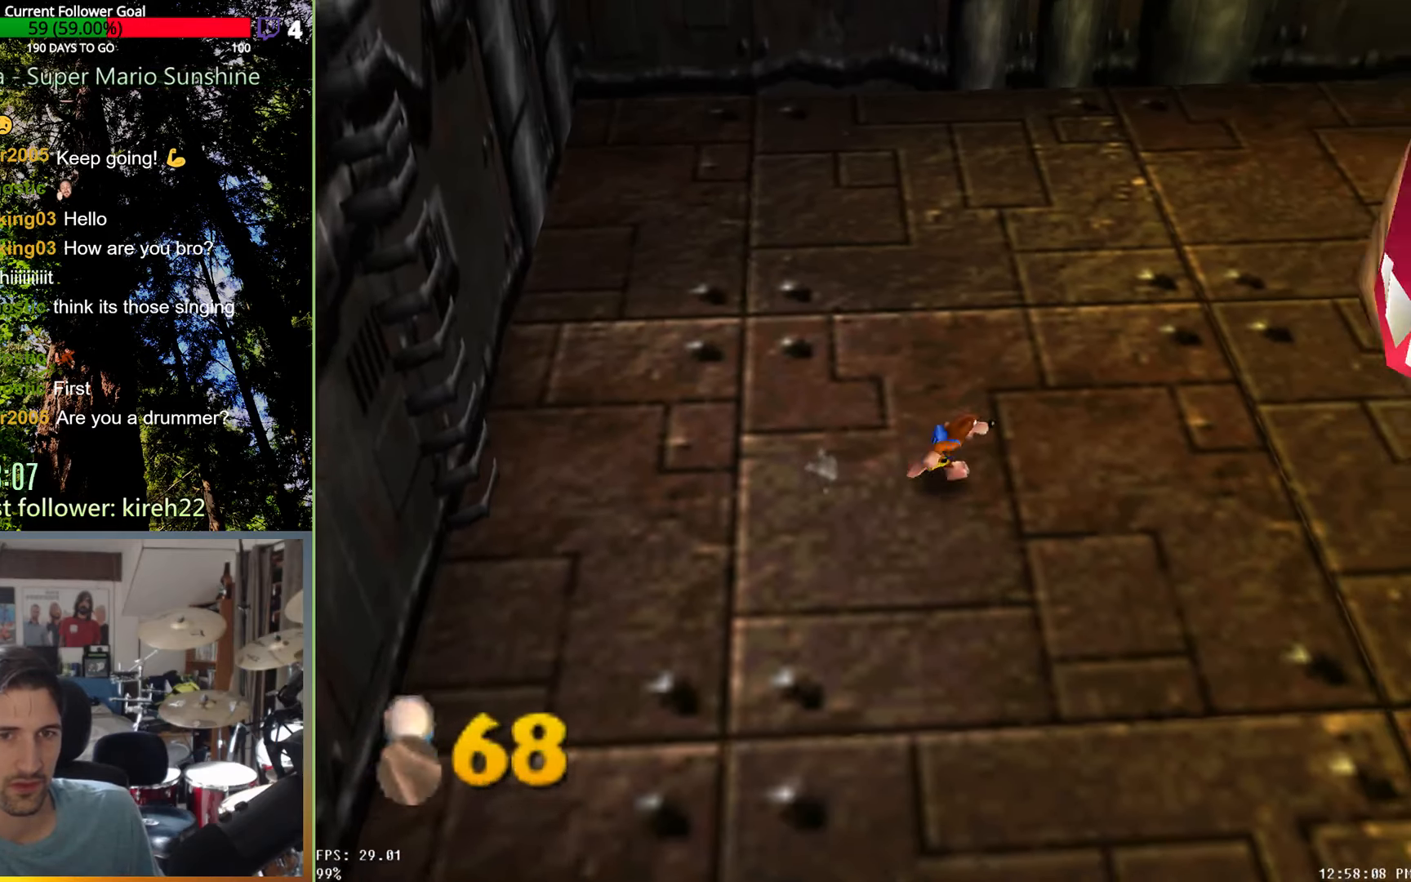
{"dt_ms": 500, "buttons": ["X"], "left_stick": "right", "right_stick": "center", "events": [[292, "A", "down"], [375, "X", "down"], [396, "A", "up"]]}
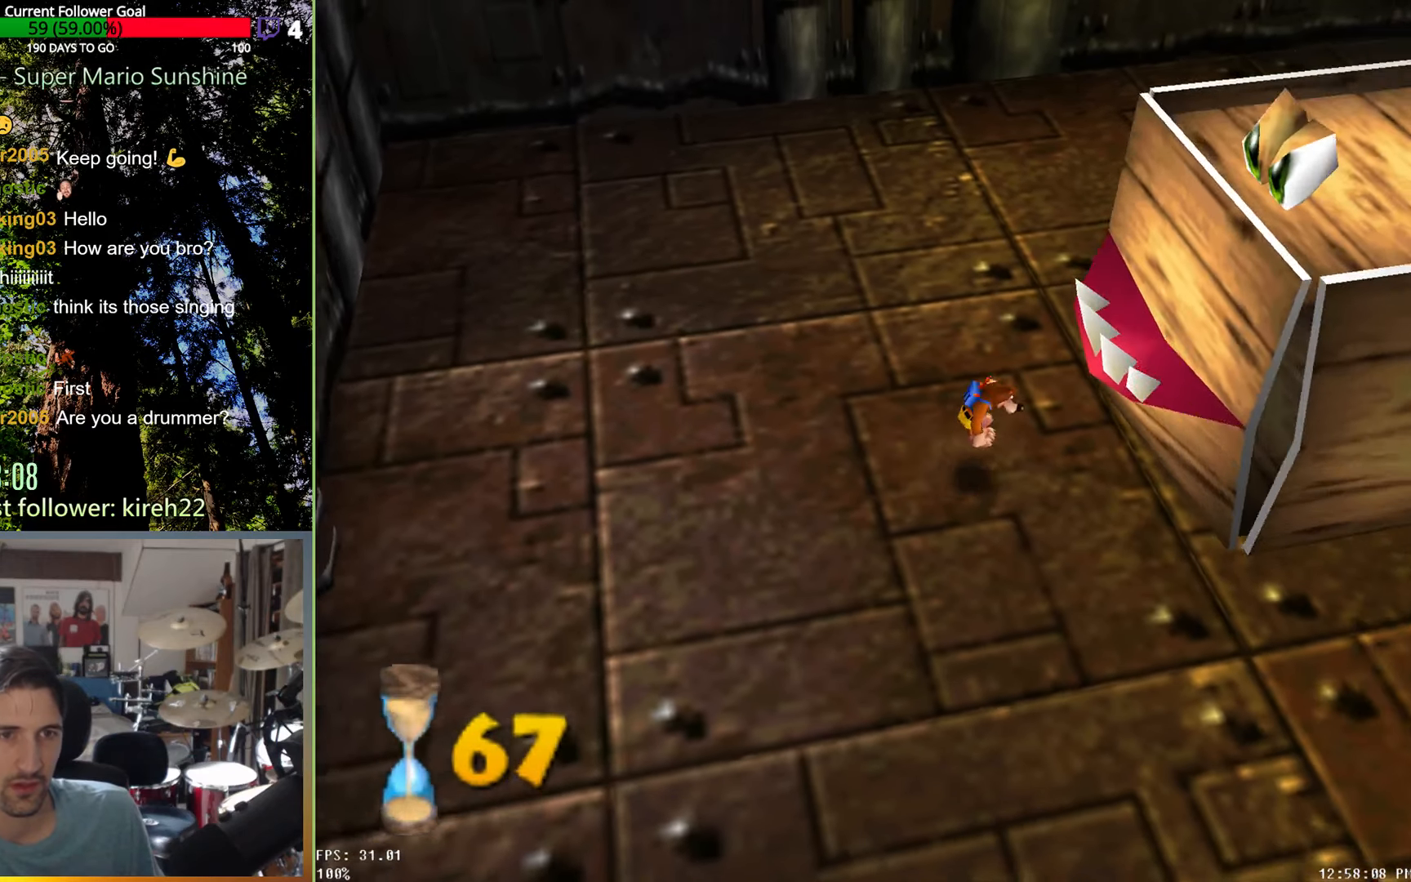
{"dt_ms": 500, "buttons": [], "left_stick": "right", "right_stick": "center", "events": [[42, "X", "up"]]}
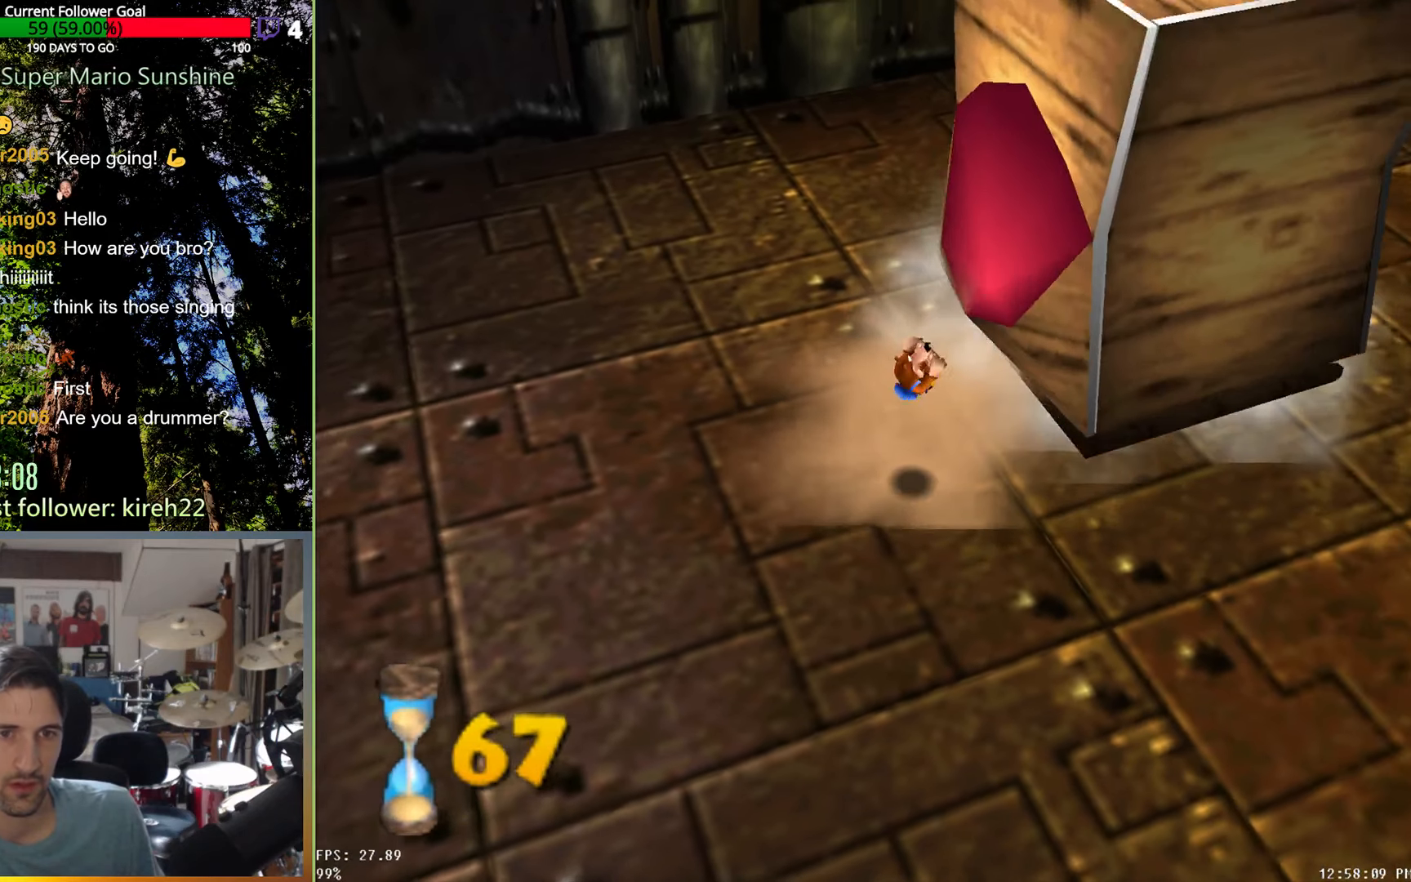
{"dt_ms": 500, "buttons": [], "left_stick": "up-right", "right_stick": "center", "events": [[396, "left_stick", "up-right"]]}
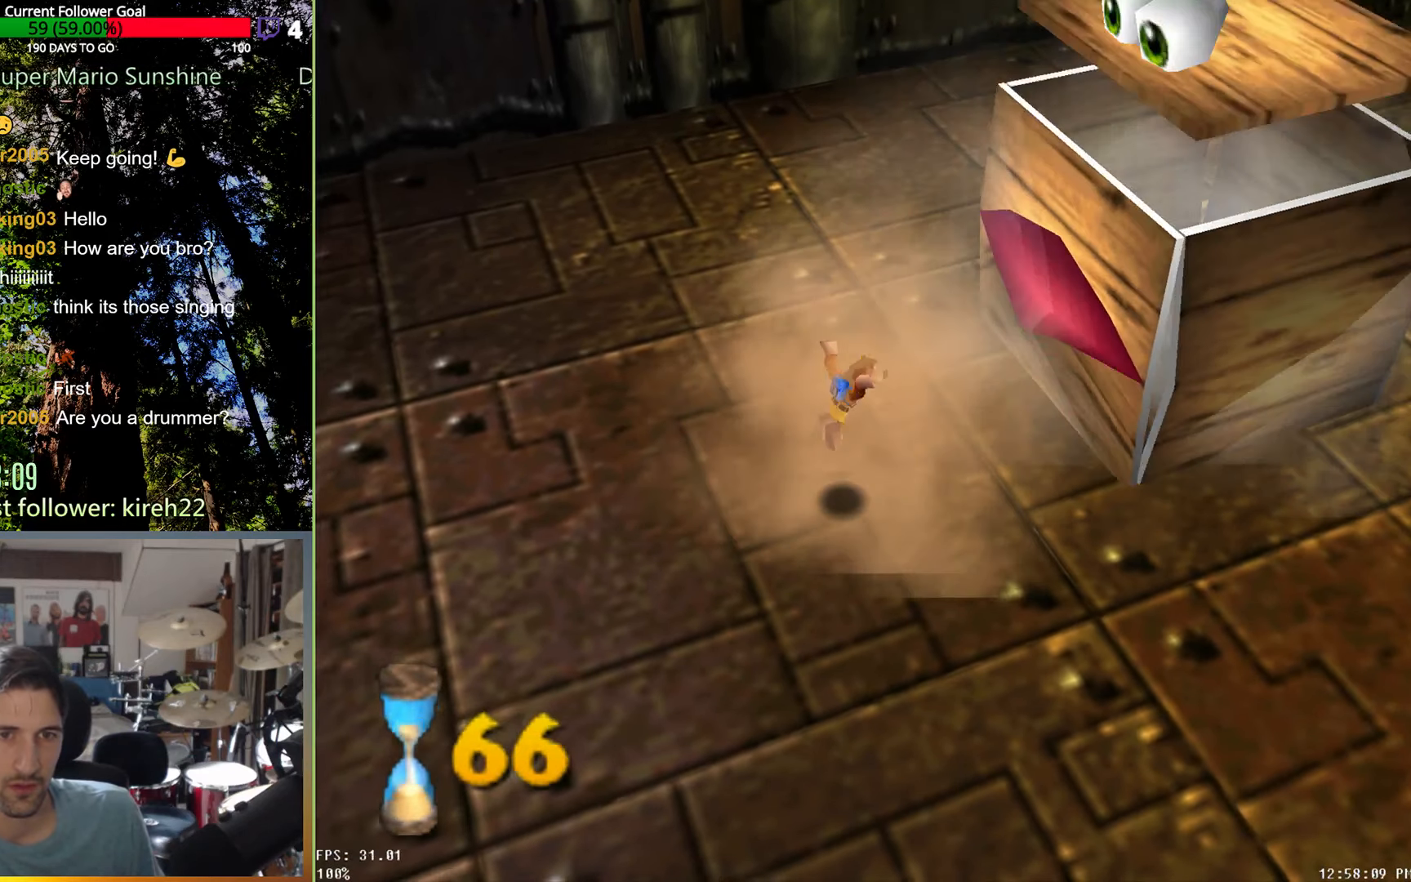
{"dt_ms": 500, "buttons": ["X"], "left_stick": "up-right", "right_stick": "center", "events": [[229, "A", "down"], [333, "A", "up"], [417, "X", "down"]]}
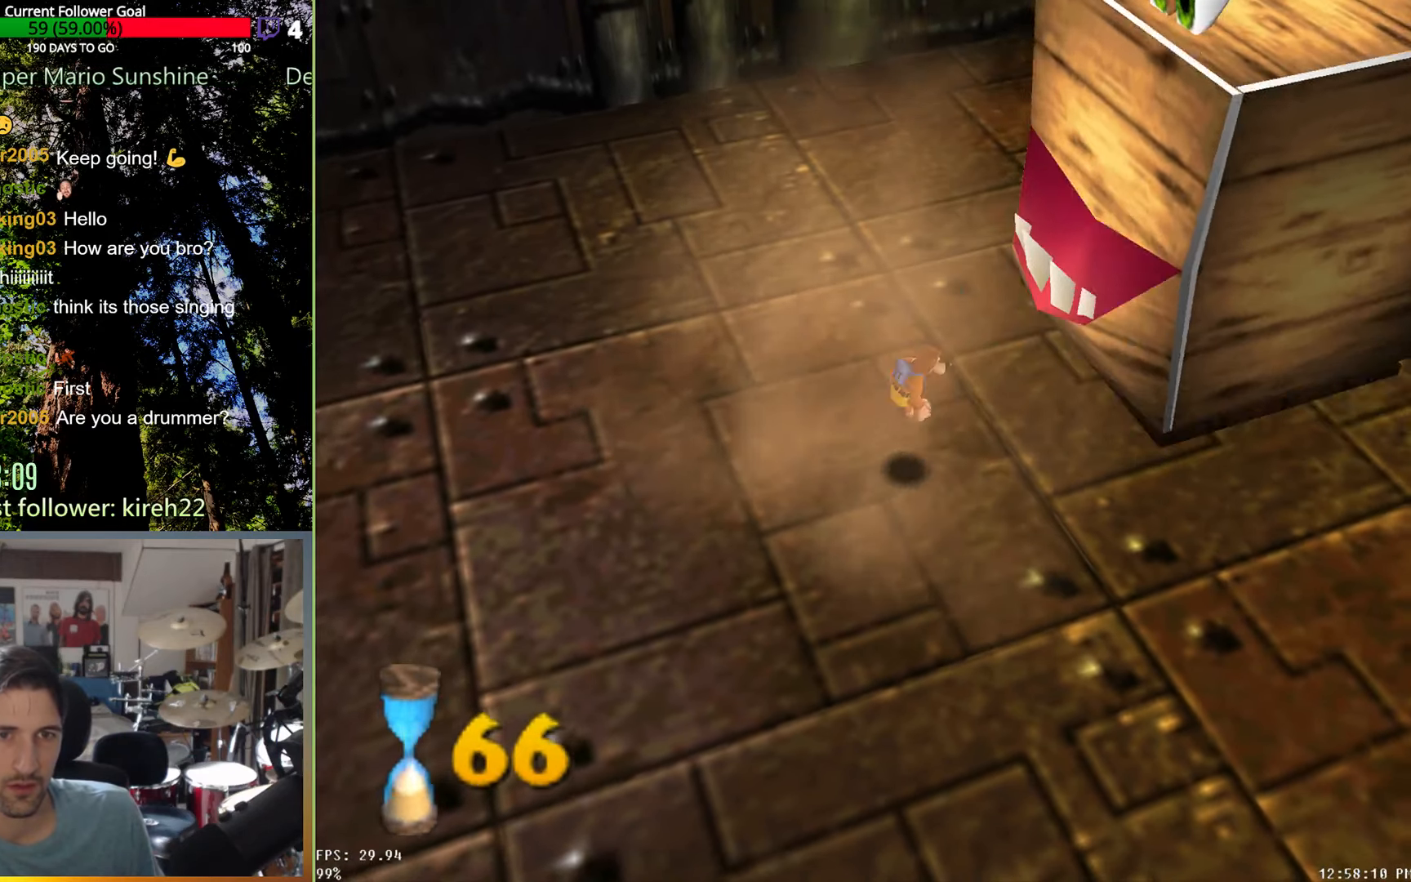
{"dt_ms": 500, "buttons": [], "left_stick": "up-right", "right_stick": "center", "events": [[125, "X", "up"]]}
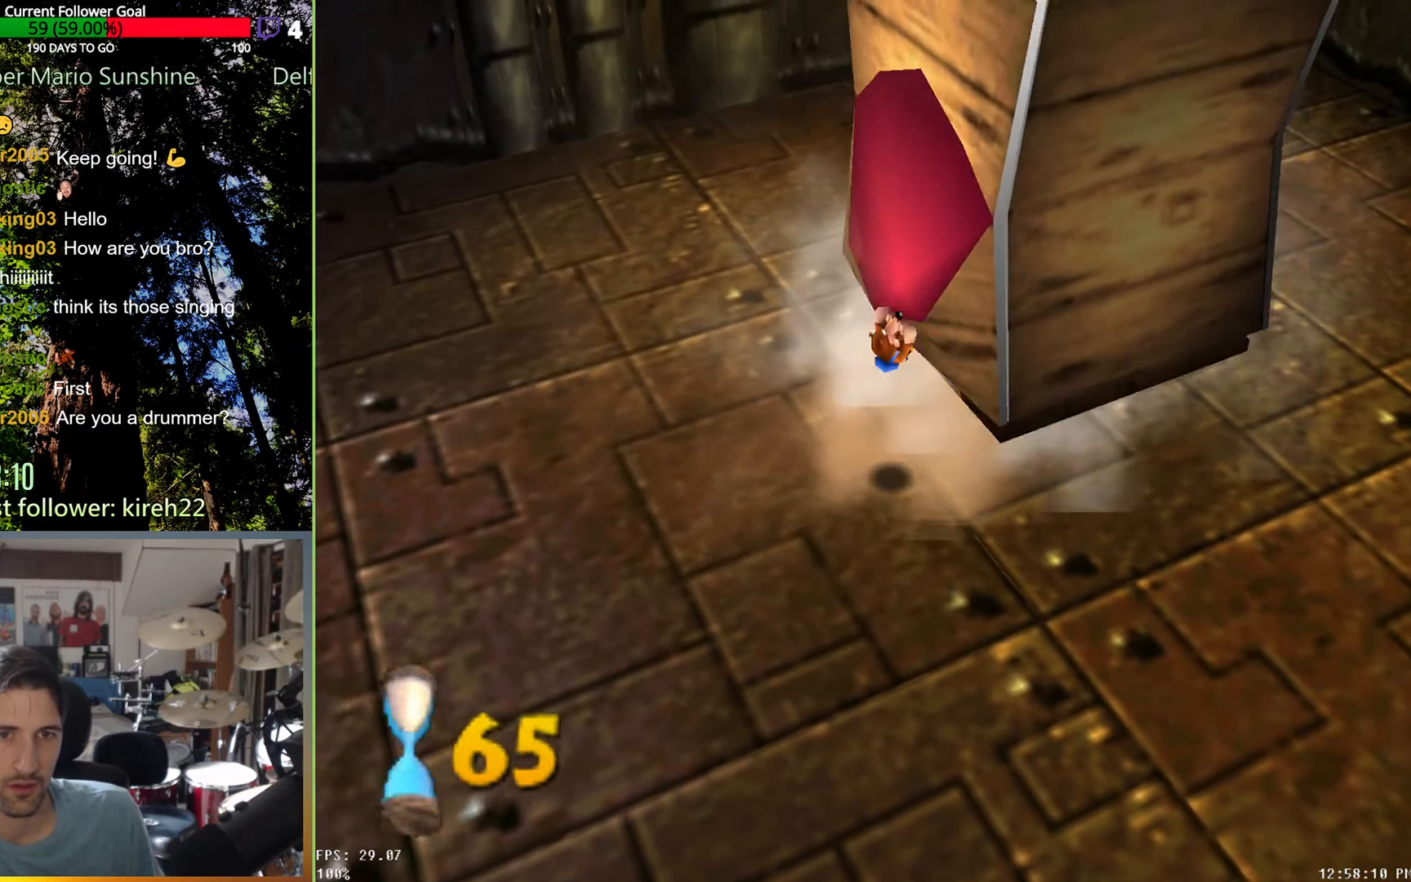
{"dt_ms": 500, "buttons": [], "left_stick": "up-right", "right_stick": "center", "events": []}
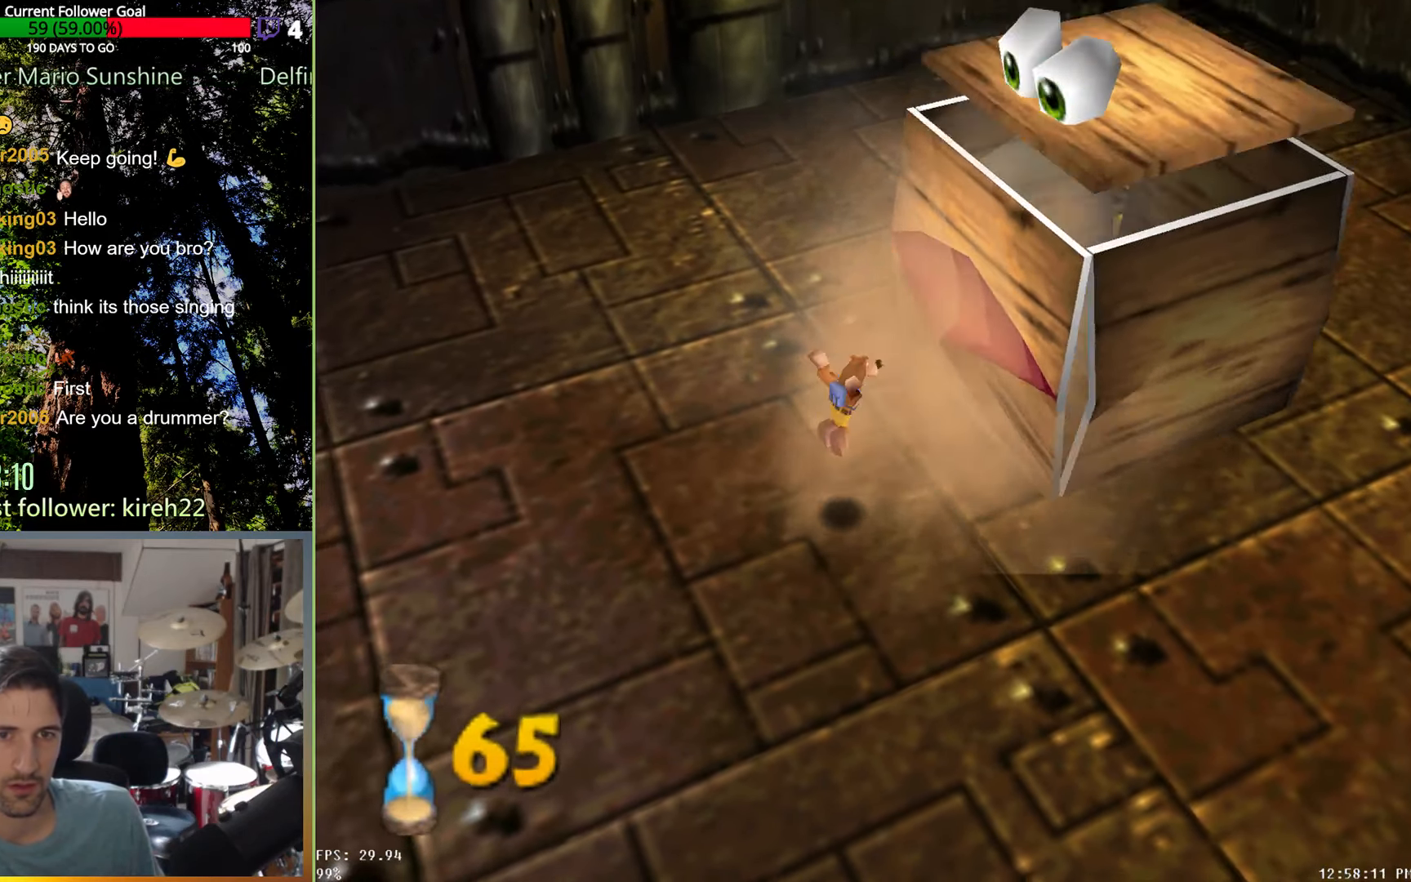
{"dt_ms": 500, "buttons": ["X"], "left_stick": "up-right", "right_stick": "center", "events": [[167, "A", "down"], [250, "A", "up"], [292, "X", "down"]]}
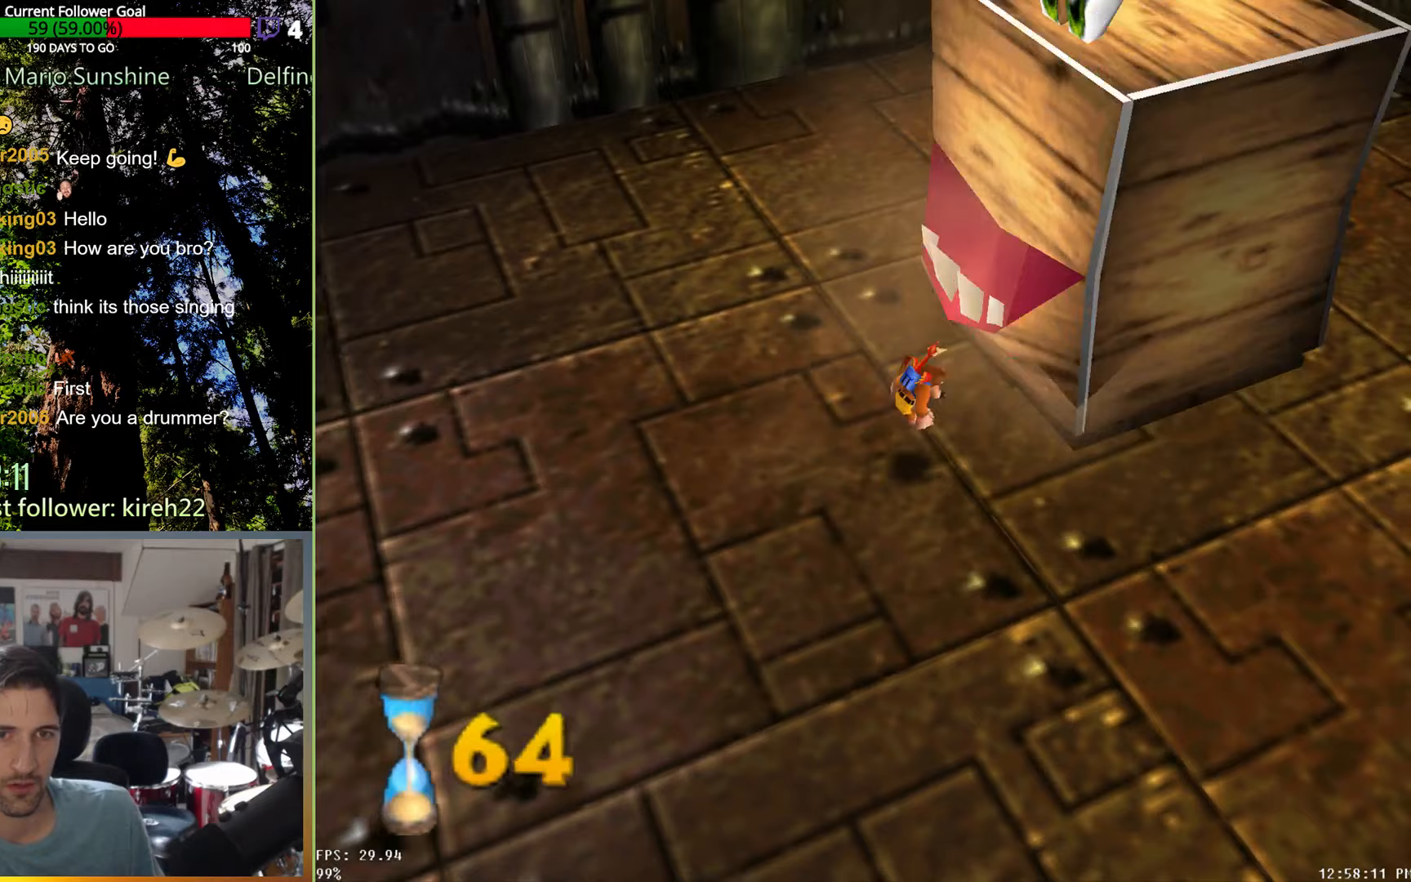
{"dt_ms": 500, "buttons": [], "left_stick": "up-right", "right_stick": "center", "events": [[21, "X", "up"]]}
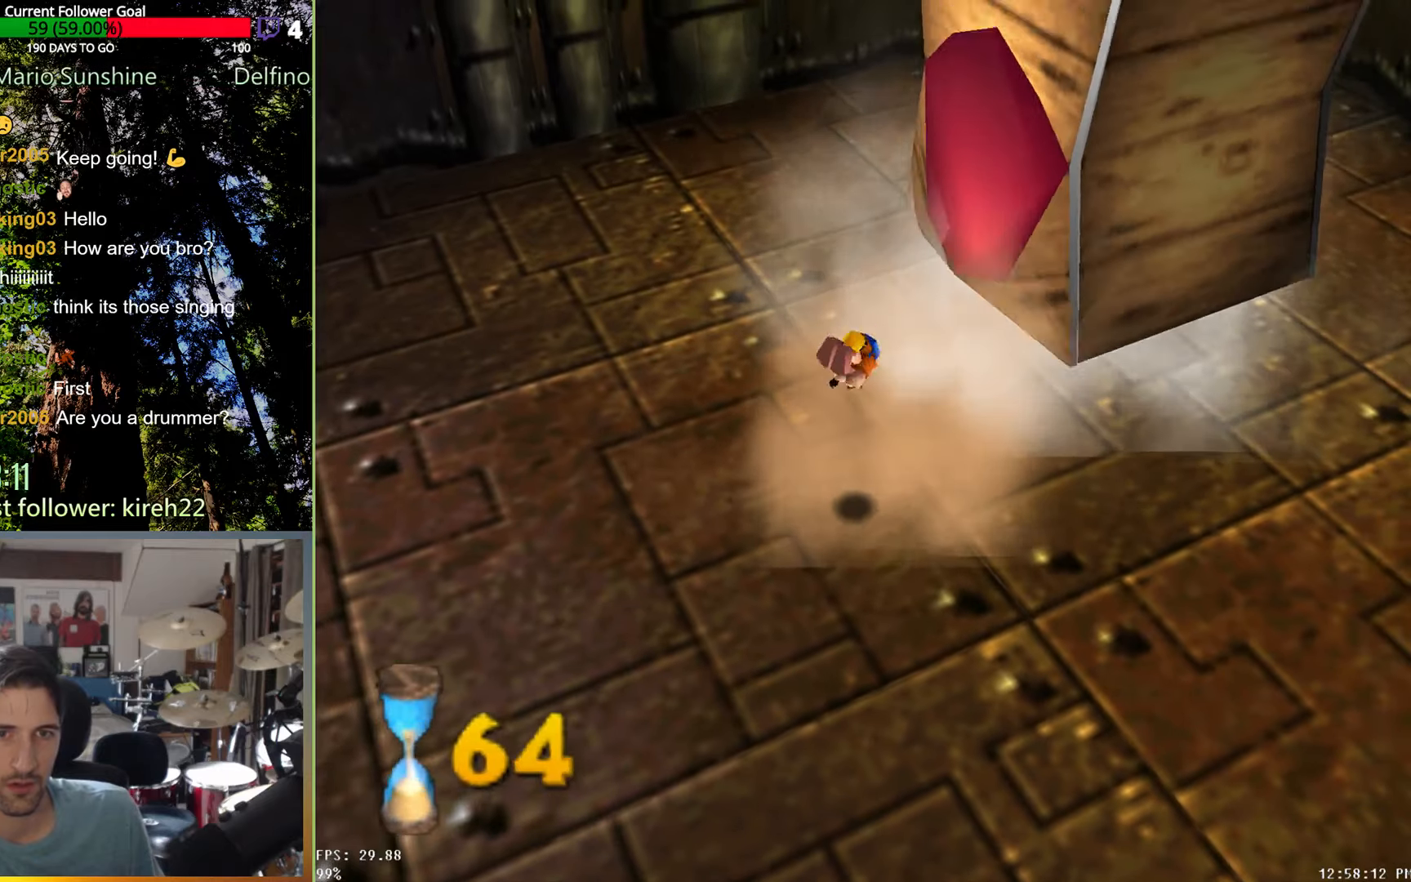
{"dt_ms": 500, "buttons": ["A"], "left_stick": "up-right", "right_stick": "center", "events": [[458, "A", "down"]]}
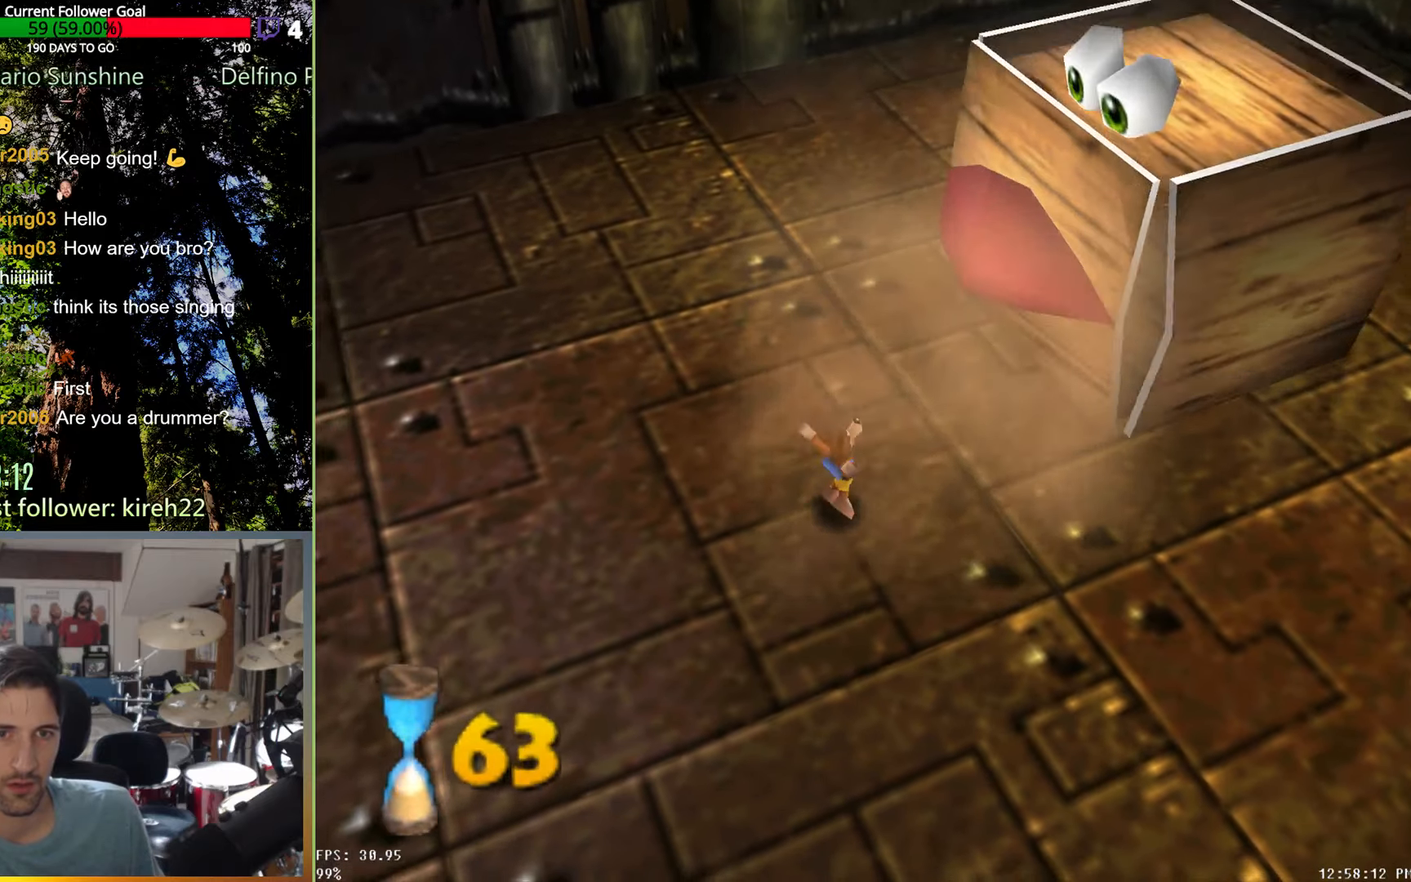
{"dt_ms": 500, "buttons": [], "left_stick": "up-right", "right_stick": "center", "events": [[83, "A", "up"], [146, "X", "down"], [333, "X", "up"]]}
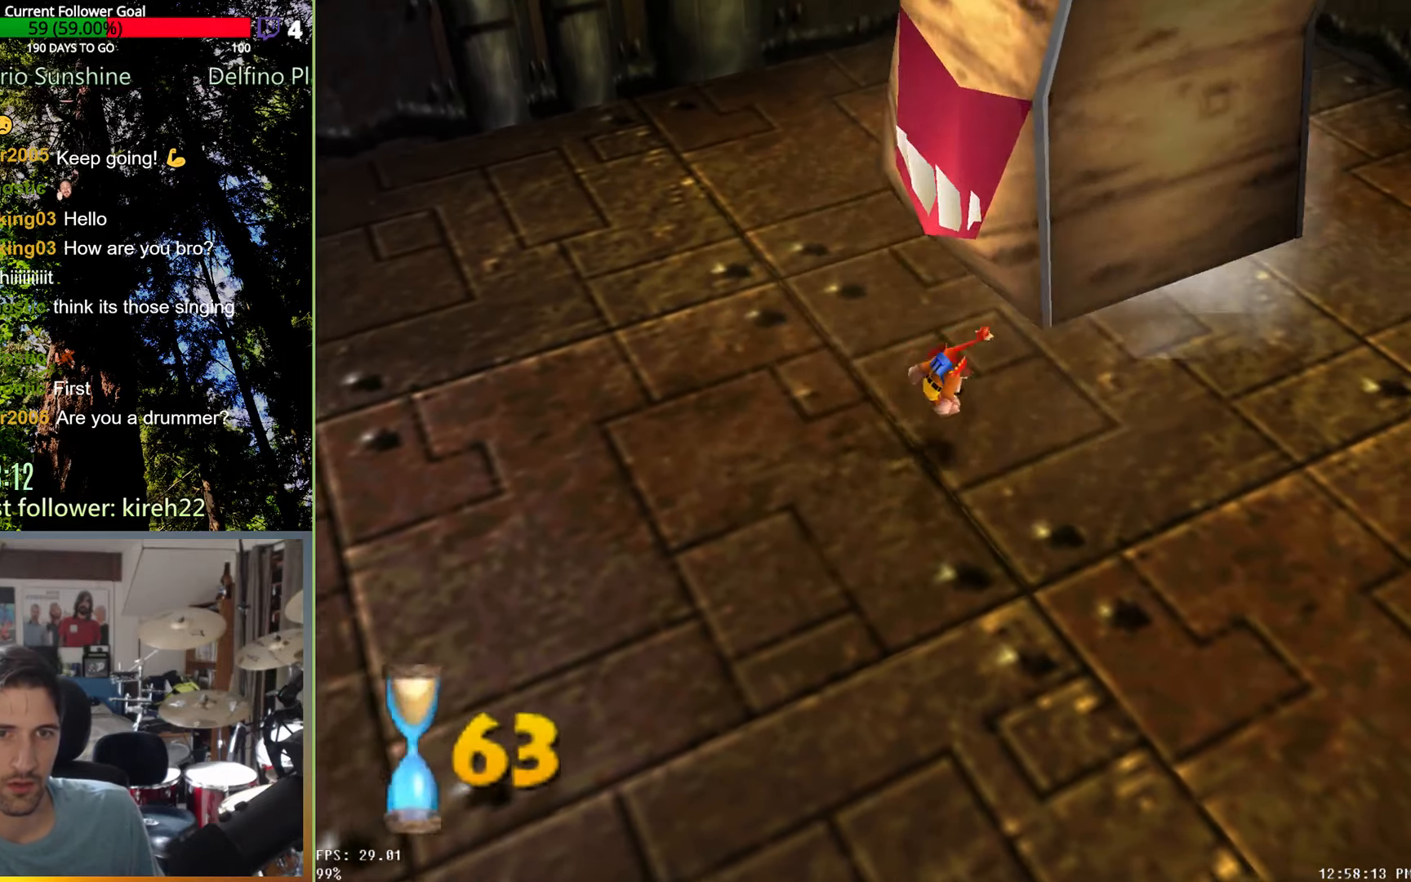
{"dt_ms": 500, "buttons": [], "left_stick": "up-right", "right_stick": "center", "events": []}
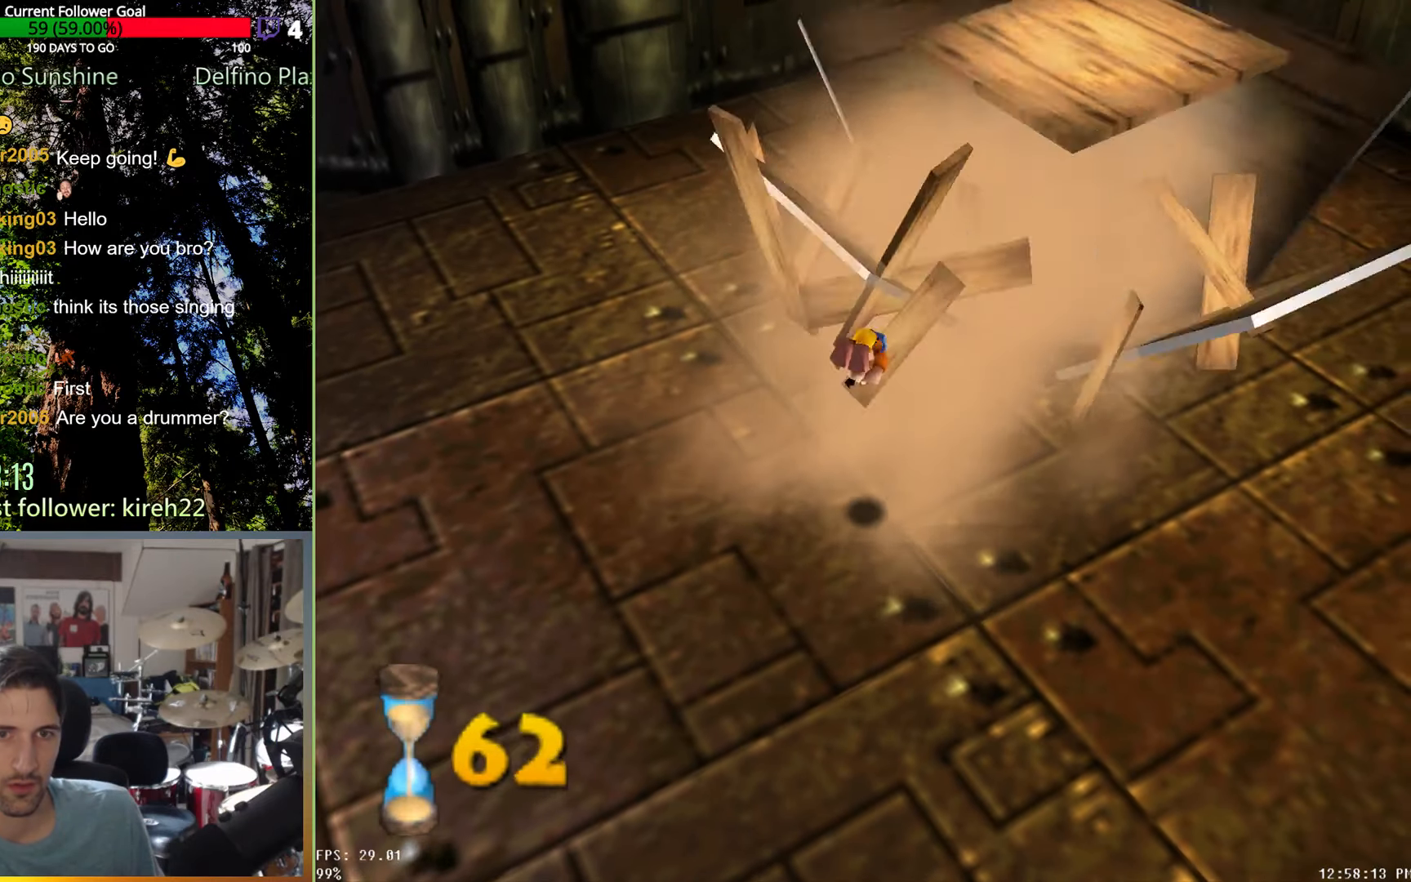
{"dt_ms": 500, "buttons": [], "left_stick": "up-right", "right_stick": "center", "events": []}
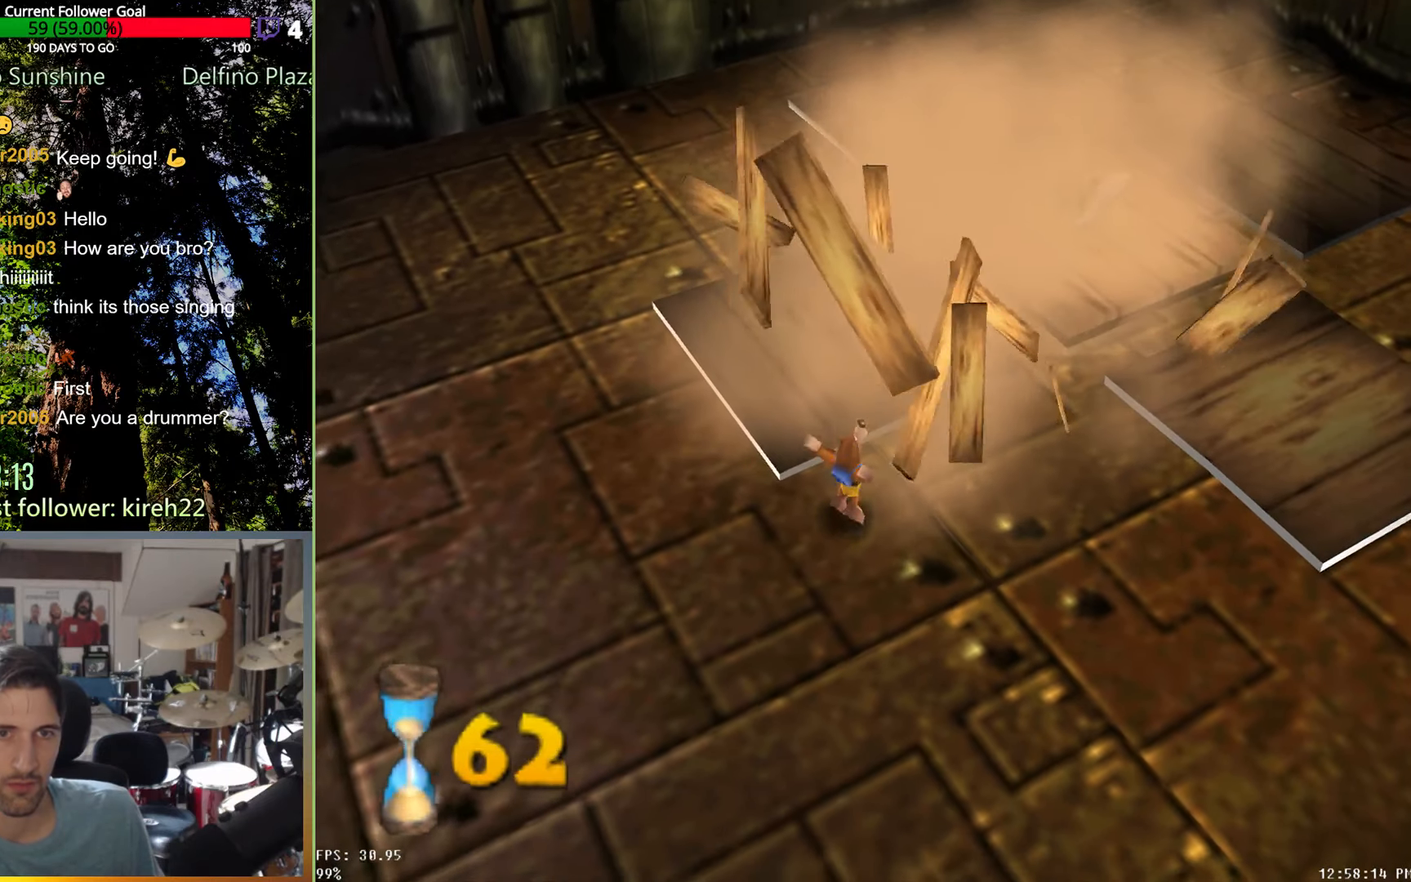
{"dt_ms": 500, "buttons": [], "left_stick": "up", "right_stick": "center", "events": [[250, "A", "down"], [458, "A", "up"], [500, "left_stick", "up"]]}
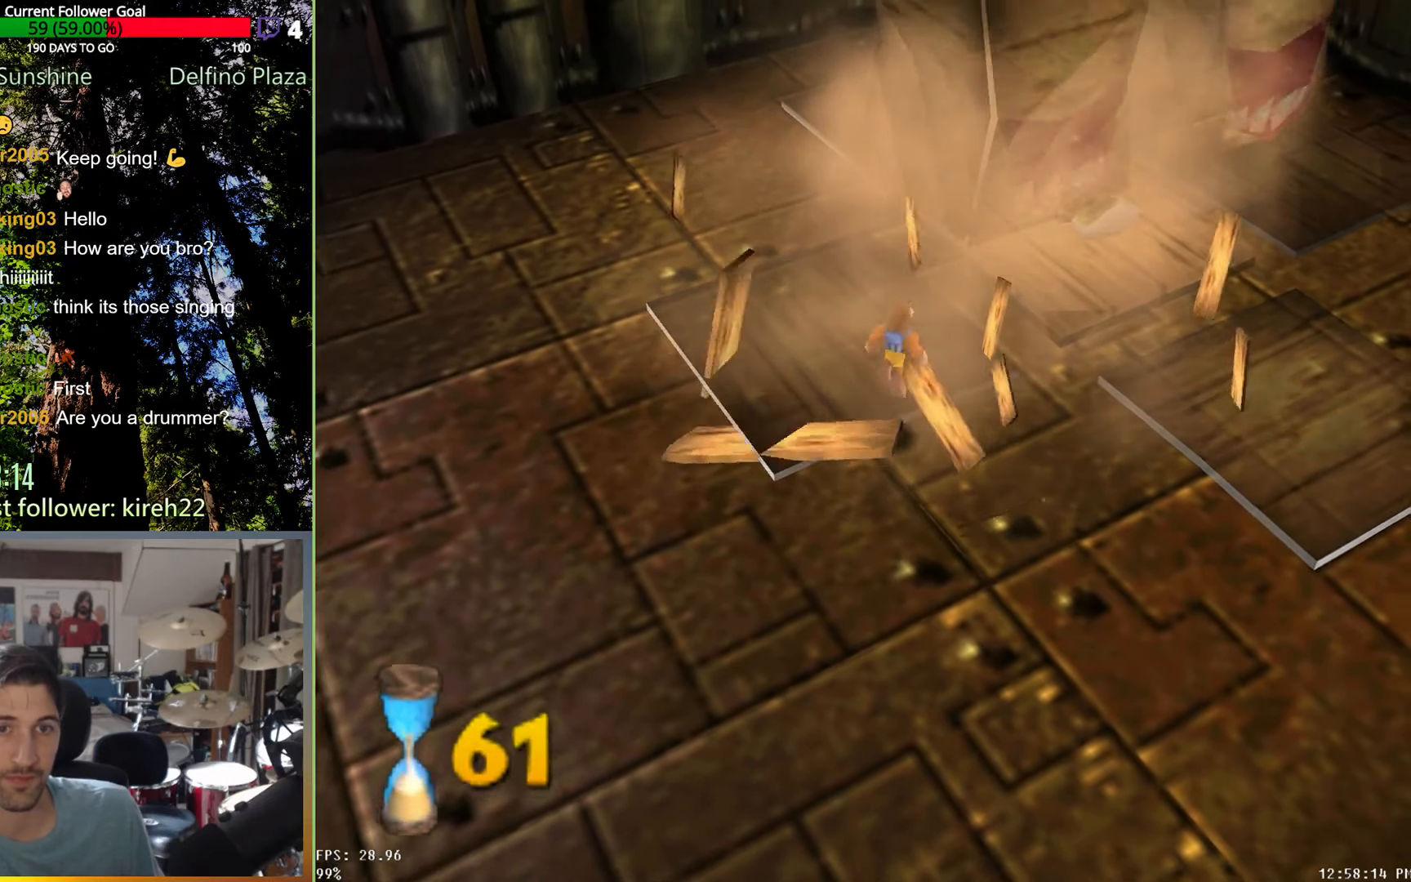
{"dt_ms": 500, "buttons": [], "left_stick": "up-right", "right_stick": "center", "events": [[83, "X", "down"], [229, "X", "up"], [250, "left_stick", "up-right"]]}
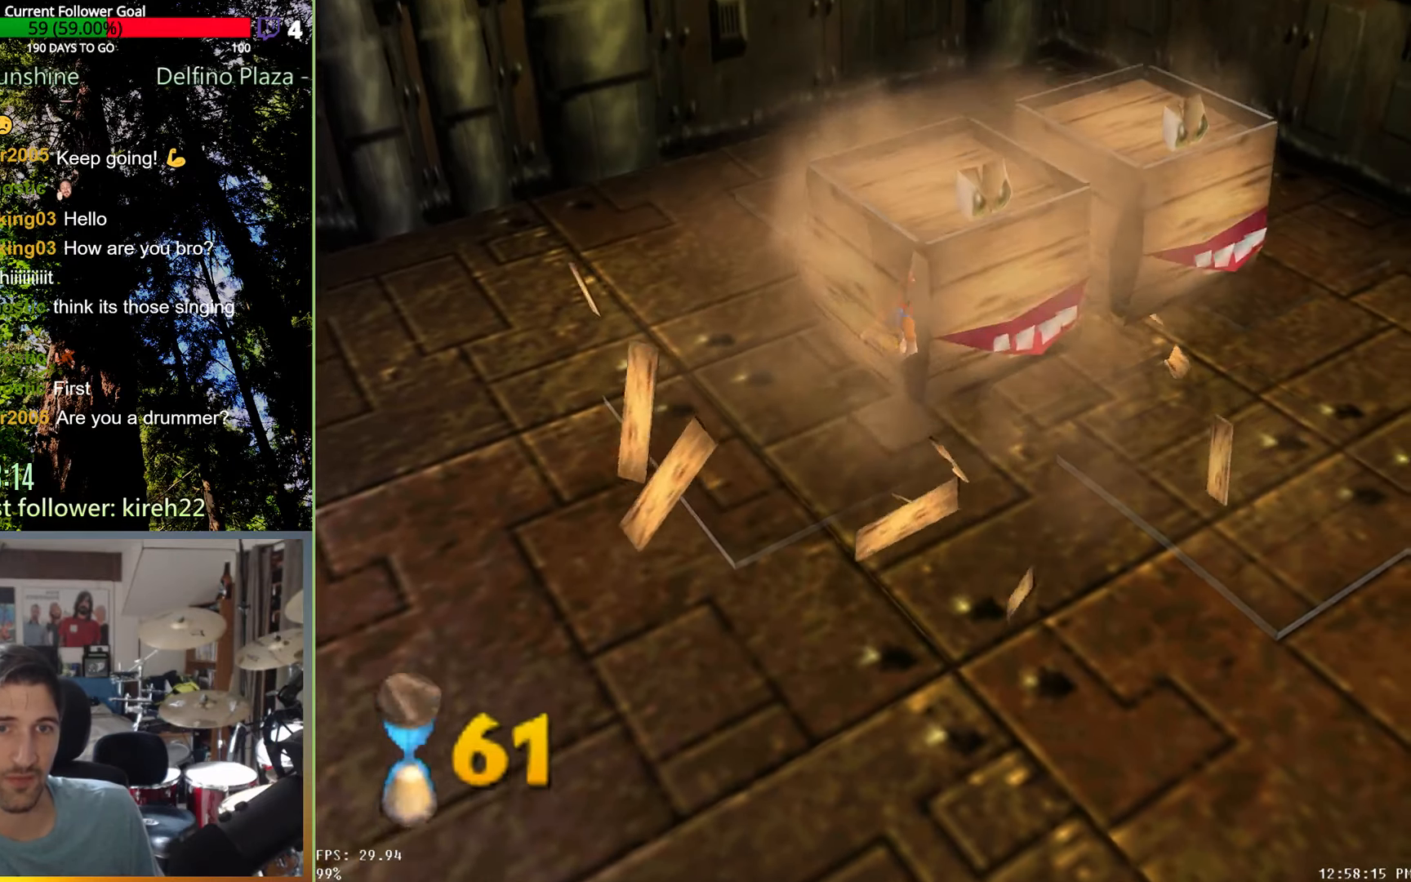
{"dt_ms": 500, "buttons": [], "left_stick": "up-right", "right_stick": "center", "events": []}
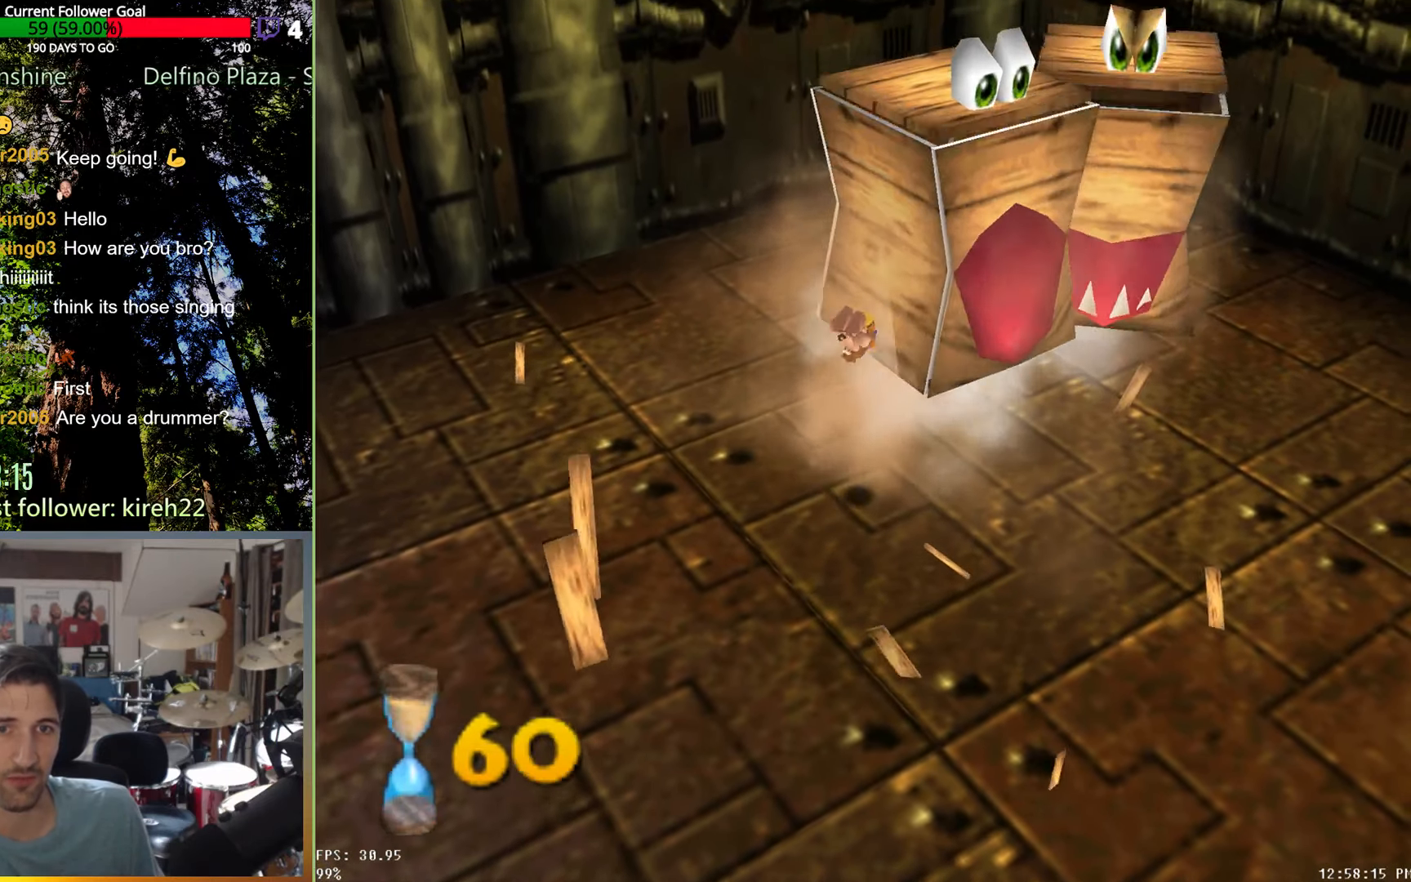
{"dt_ms": 1000, "buttons": [], "left_stick": "up-right", "right_stick": "center", "events": [[521, "left_stick", "center"], [604, "A", "down"], [604, "left_stick", "up-right"], [688, "A", "up"], [750, "X", "down"], [917, "X", "up"]]}
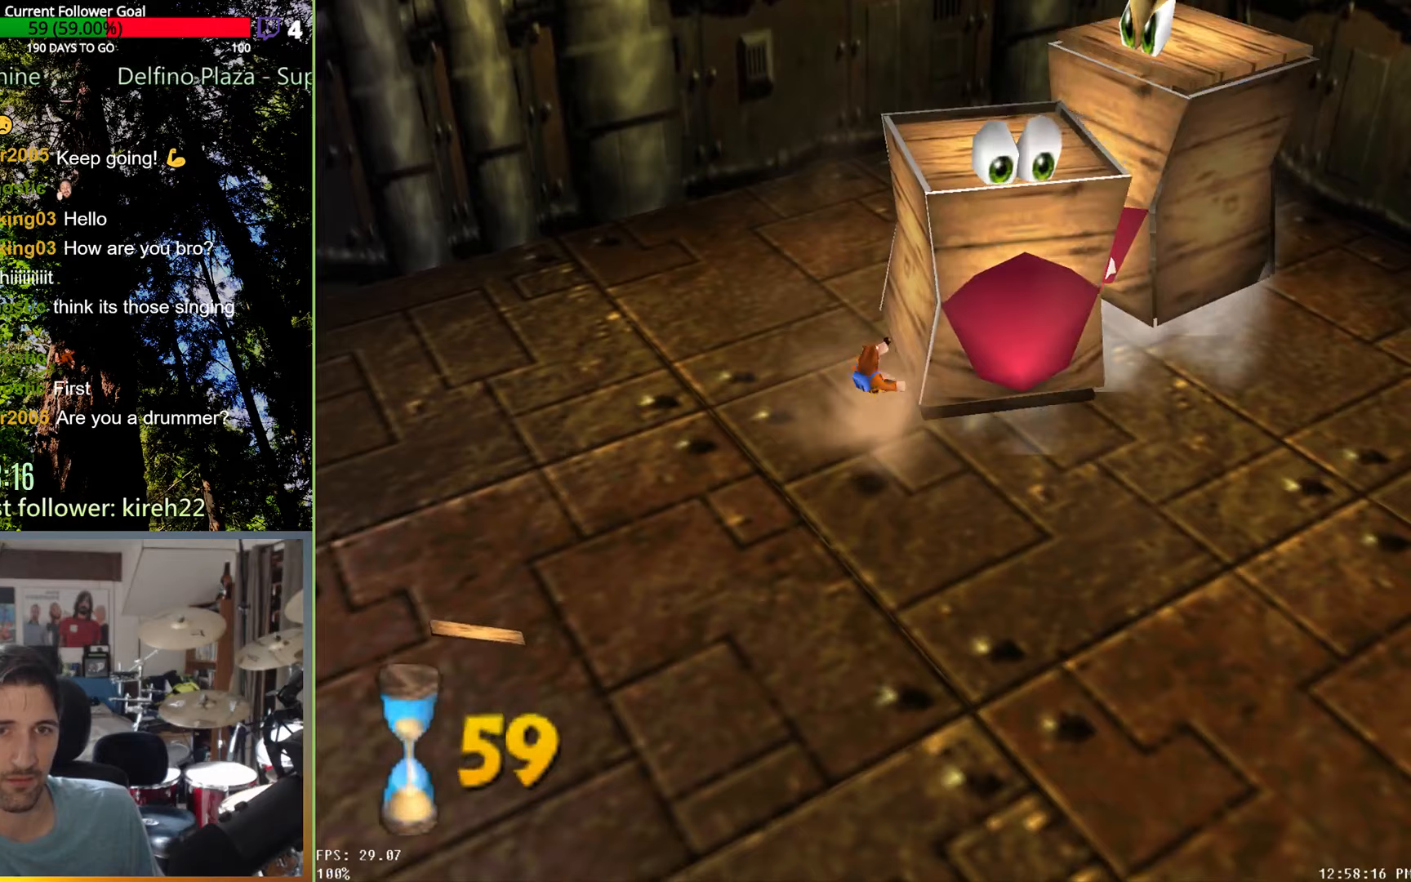
{"dt_ms": 500, "buttons": [], "left_stick": "up-right", "right_stick": "center", "events": []}
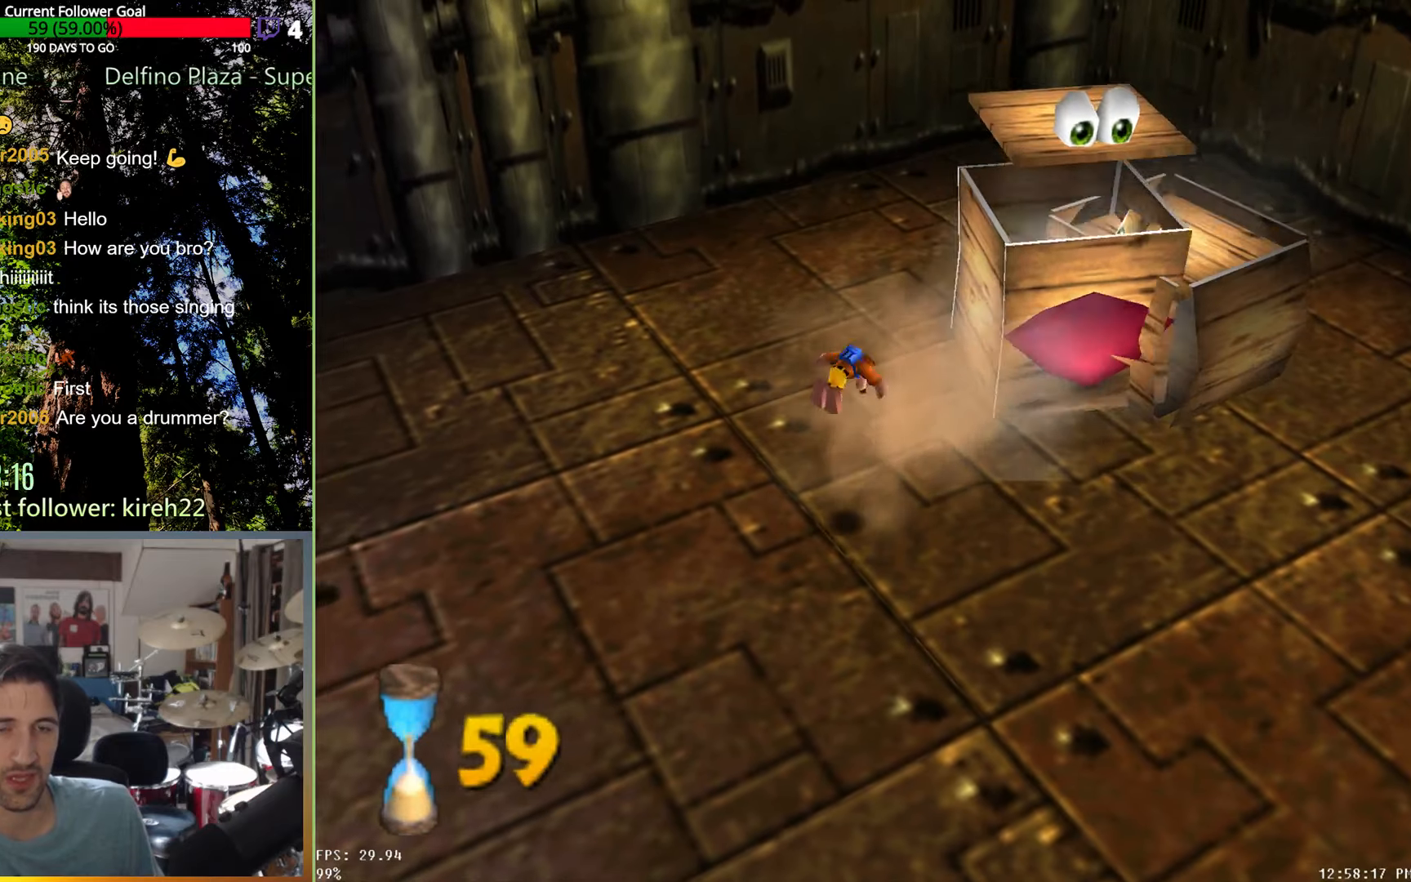
{"dt_ms": 500, "buttons": ["A"], "left_stick": "up-right", "right_stick": "center", "events": [[479, "A", "down"]]}
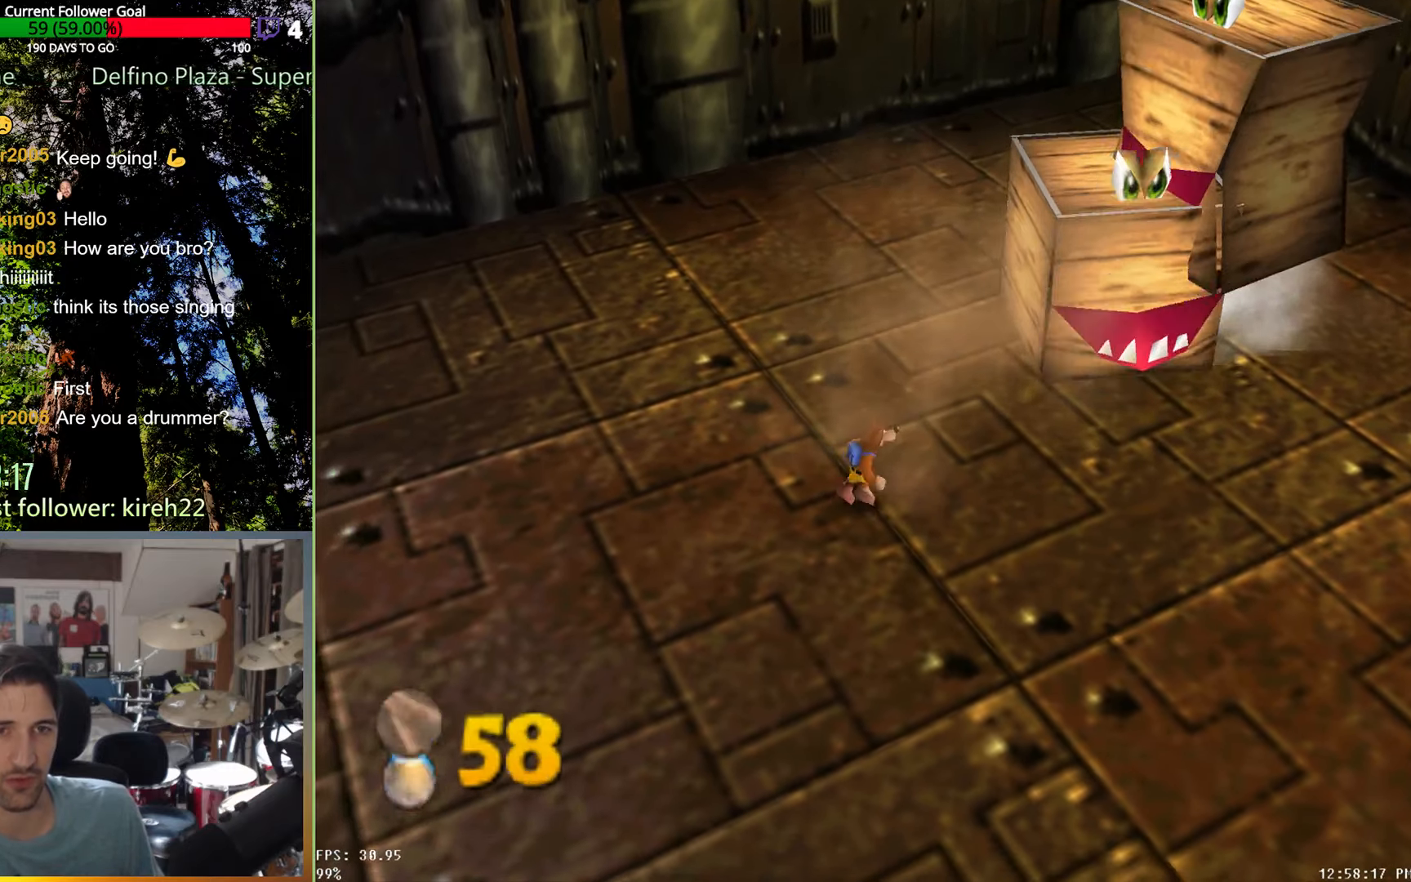
{"dt_ms": 500, "buttons": [], "left_stick": "up-right", "right_stick": "center", "events": [[167, "A", "up"], [250, "X", "down"], [375, "X", "up"]]}
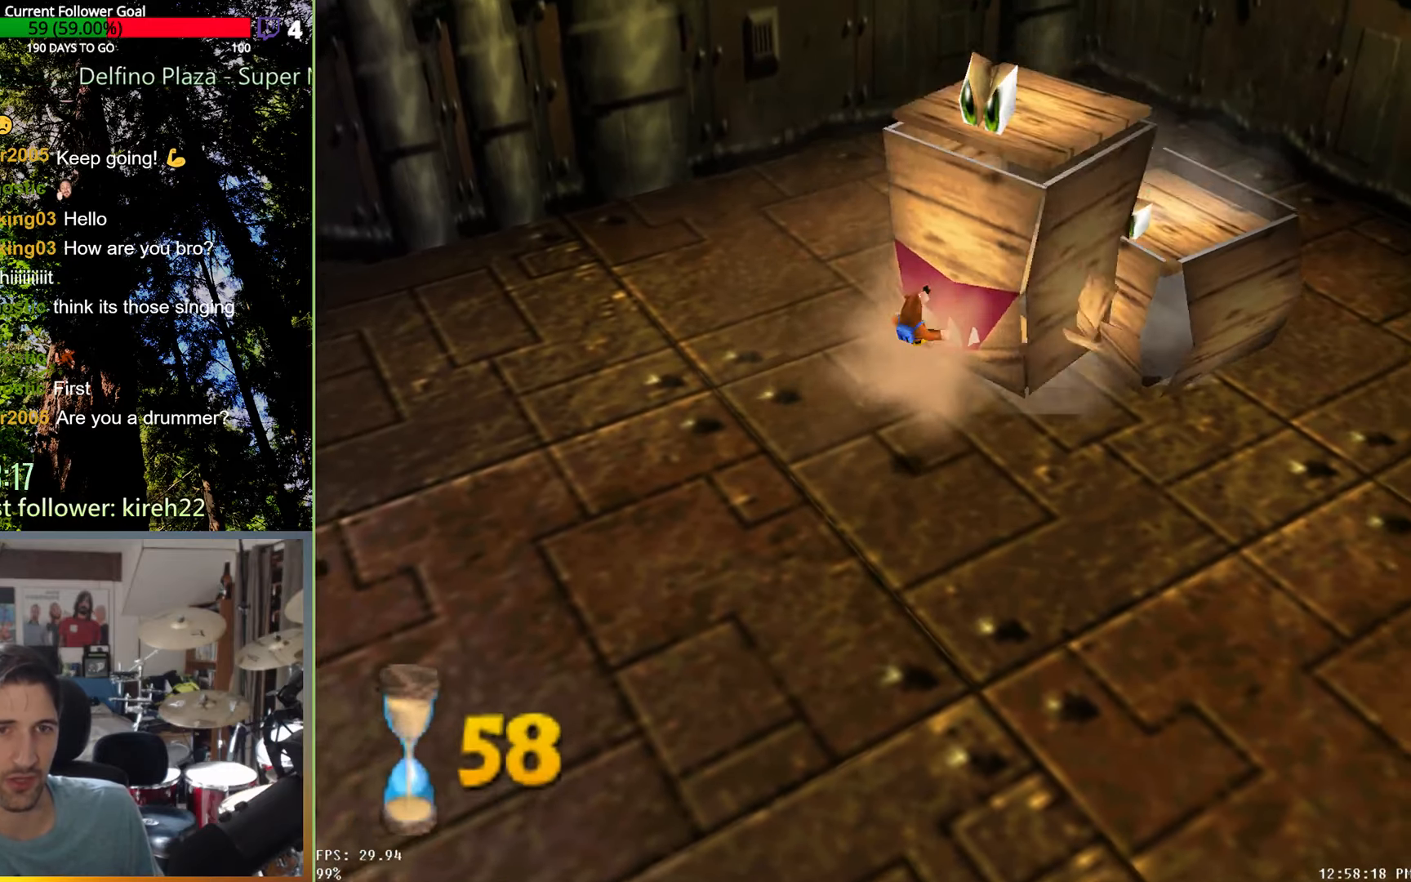
{"dt_ms": 500, "buttons": [], "left_stick": "right", "right_stick": "center", "events": [[313, "left_stick", "right"]]}
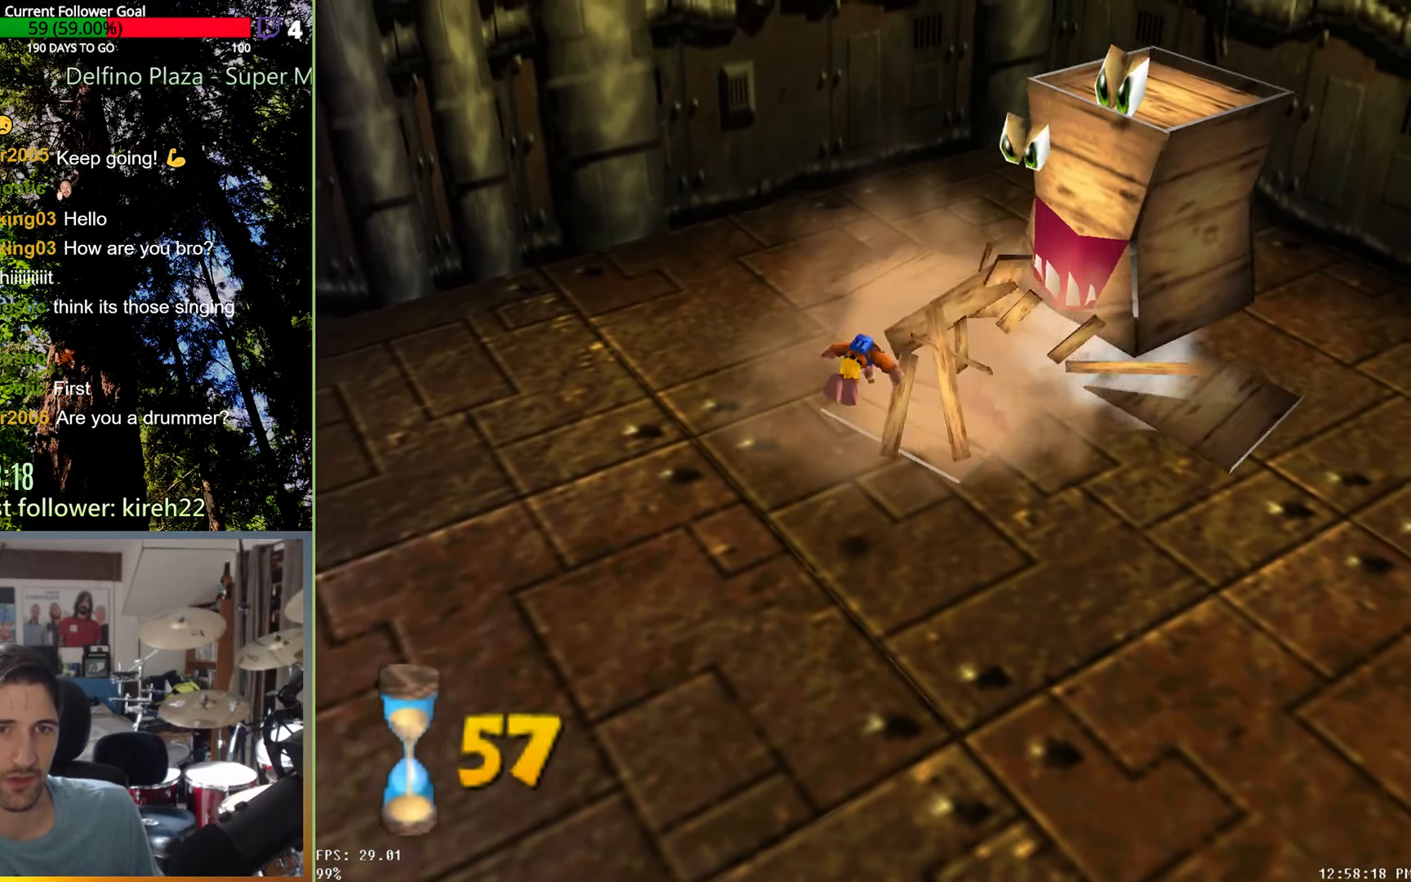
{"dt_ms": 500, "buttons": [], "left_stick": "up-right", "right_stick": "center", "events": [[146, "left_stick", "up-right"]]}
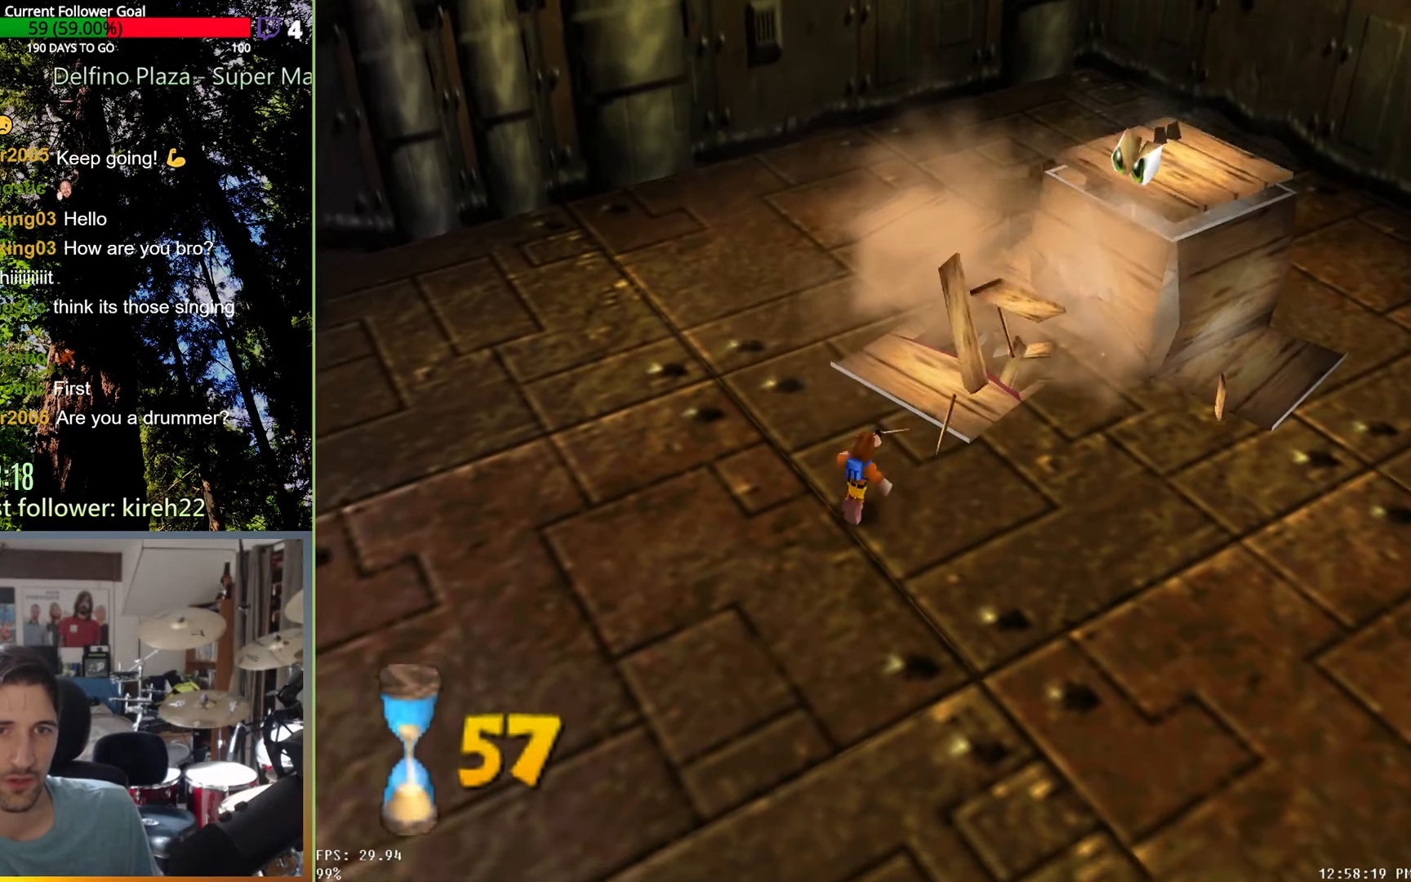
{"dt_ms": 500, "buttons": [], "left_stick": "up-right", "right_stick": "center", "events": [[104, "A", "down"], [292, "A", "up"]]}
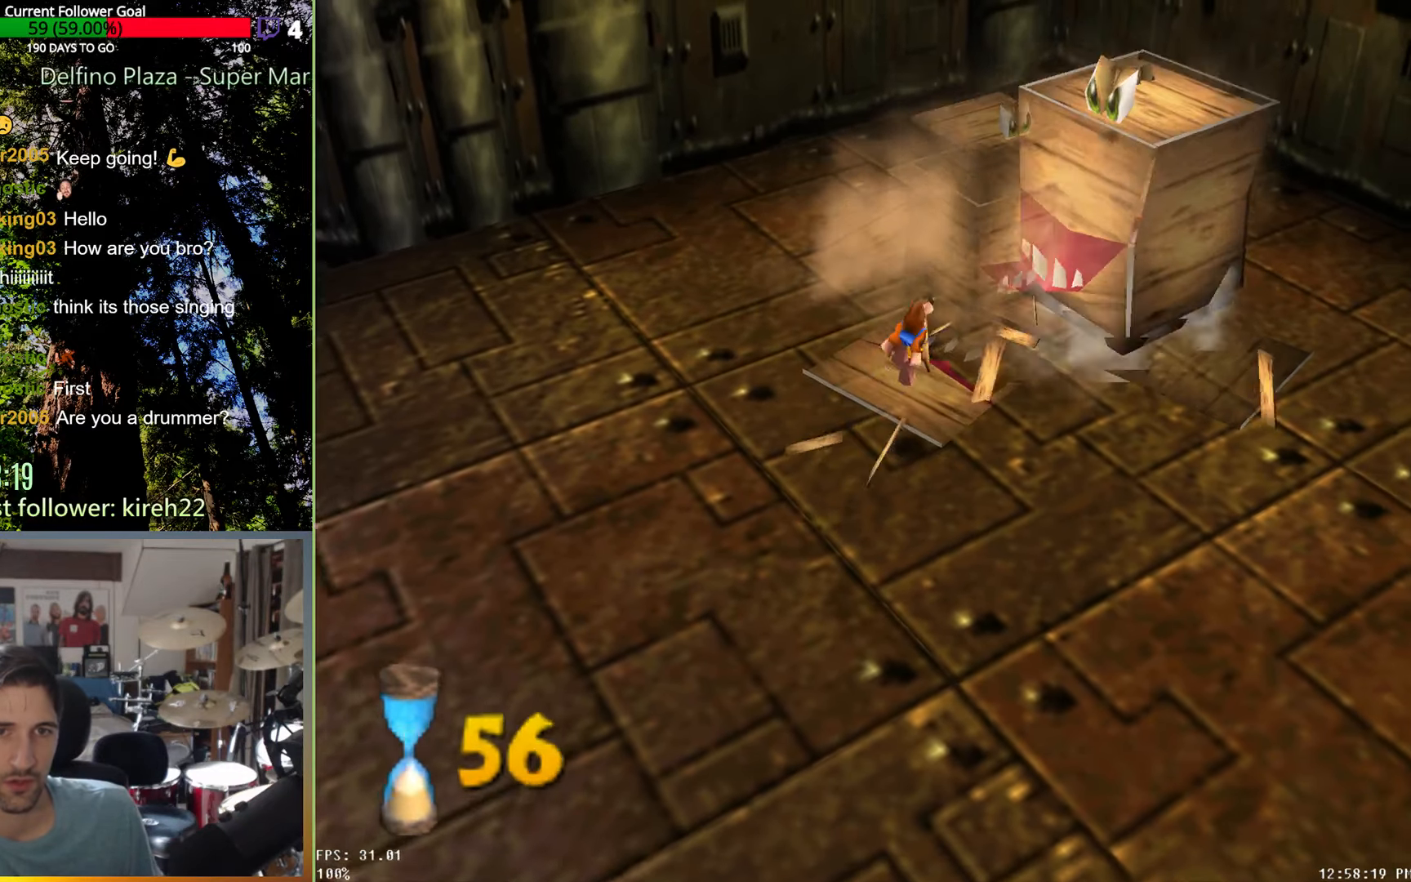
{"dt_ms": 500, "buttons": [], "left_stick": "up", "right_stick": "center", "events": [[21, "X", "down"], [146, "X", "up"], [313, "left_stick", "up"]]}
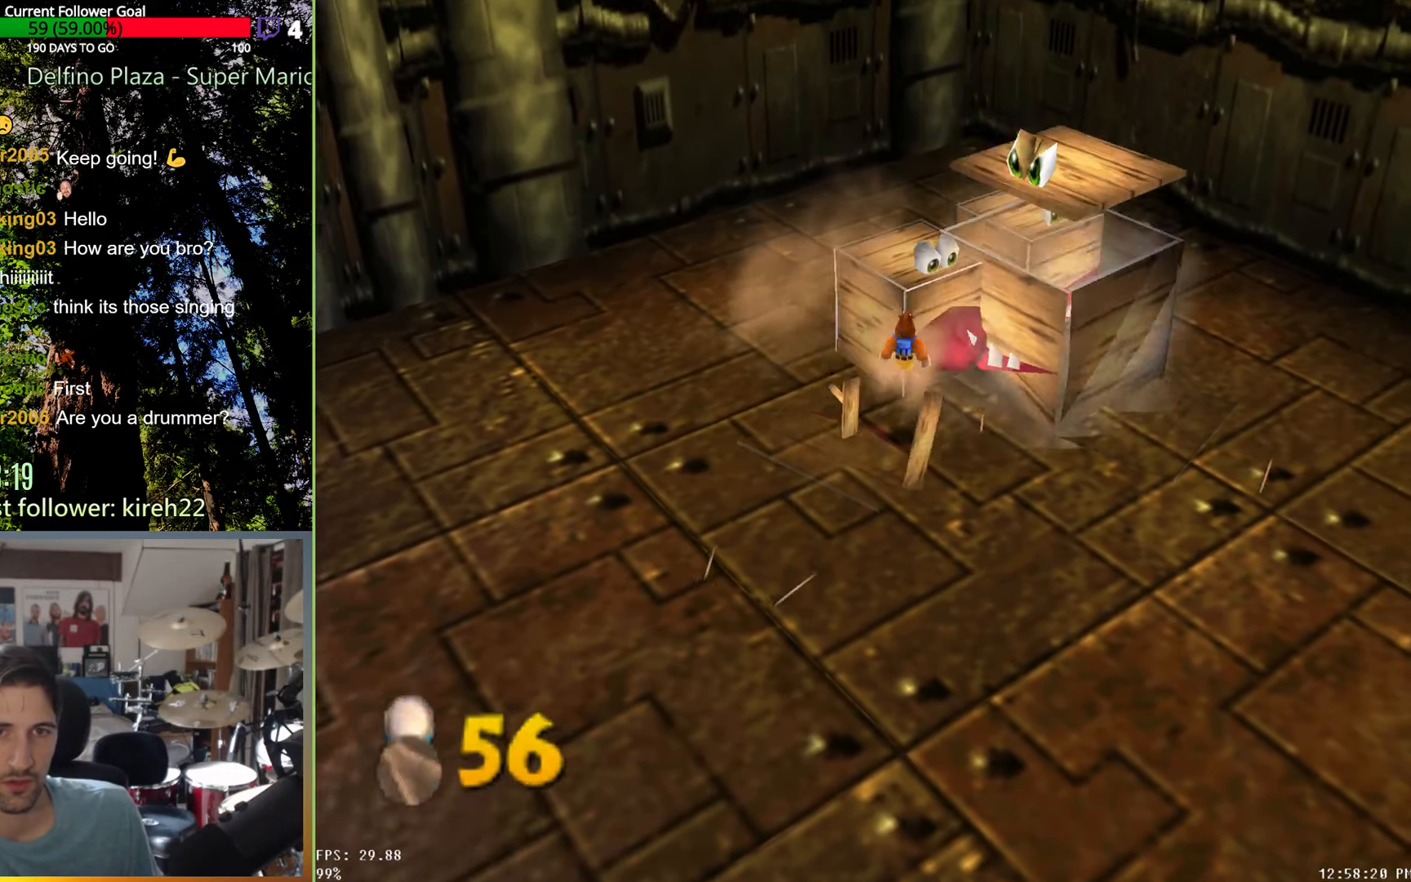
{"dt_ms": 500, "buttons": [], "left_stick": "center", "right_stick": "center", "events": [[83, "left_stick", "up-right"], [333, "left_stick", "right"], [438, "left_stick", "center"]]}
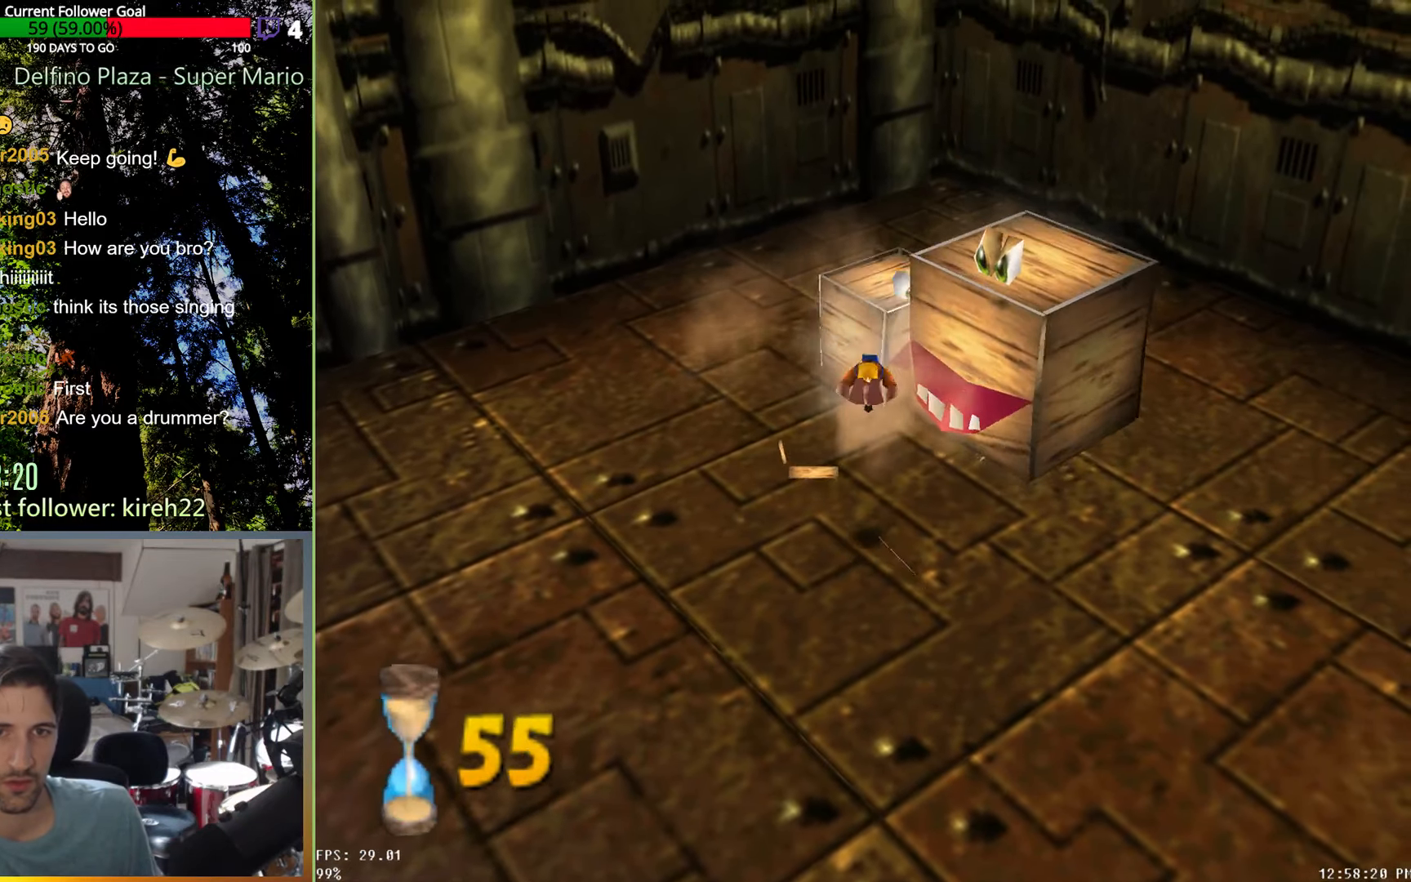
{"dt_ms": 500, "buttons": ["A"], "left_stick": "up-right", "right_stick": "center", "events": [[292, "left_stick", "up-right"], [458, "A", "down"]]}
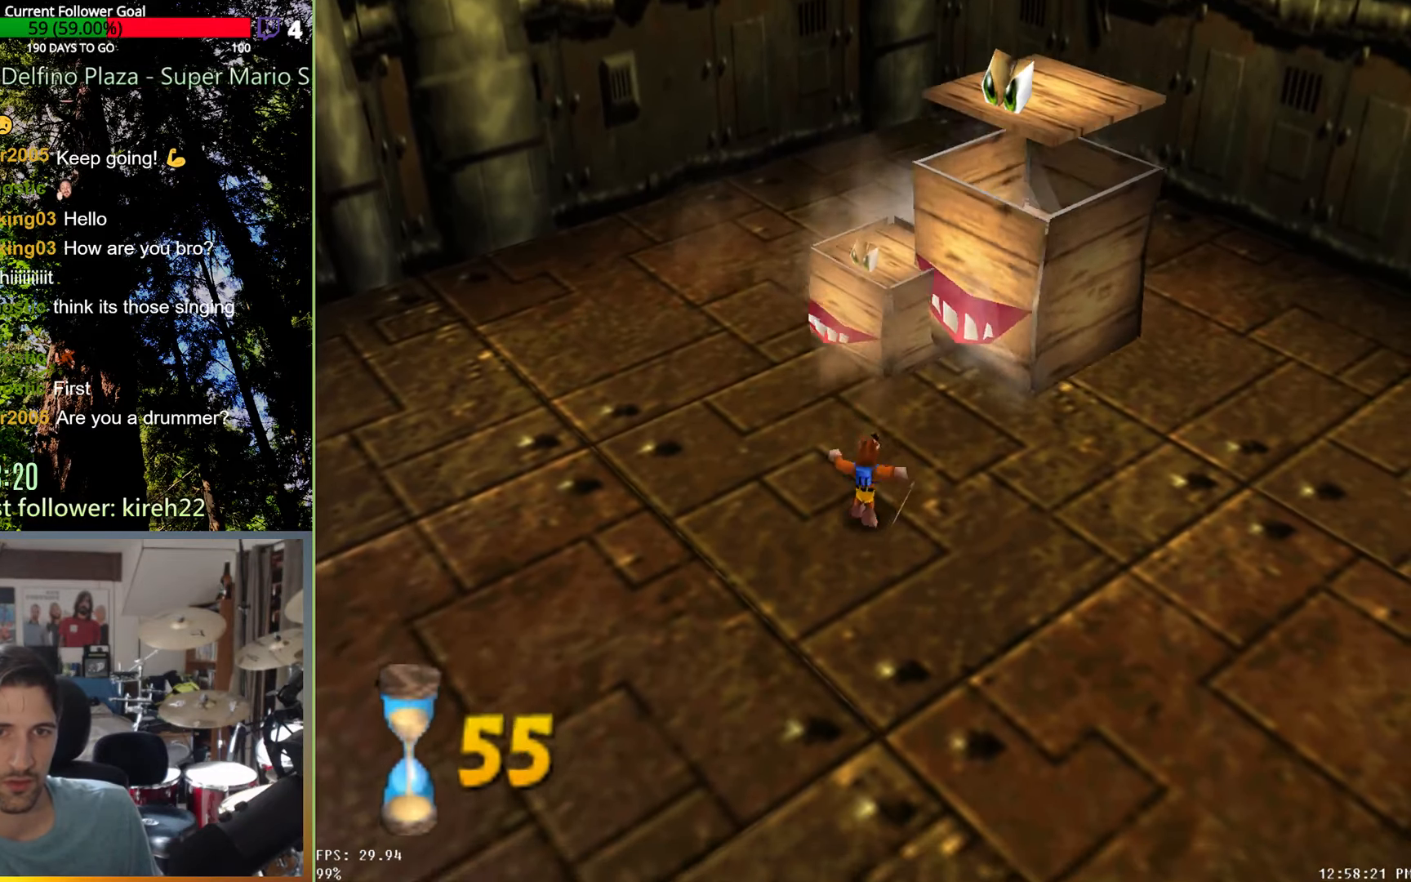
{"dt_ms": 500, "buttons": [], "left_stick": "up", "right_stick": "center", "events": [[21, "A", "up"], [63, "left_stick", "up"], [83, "X", "down"], [208, "X", "up"], [250, "left_stick", "up-left"], [479, "left_stick", "up"]]}
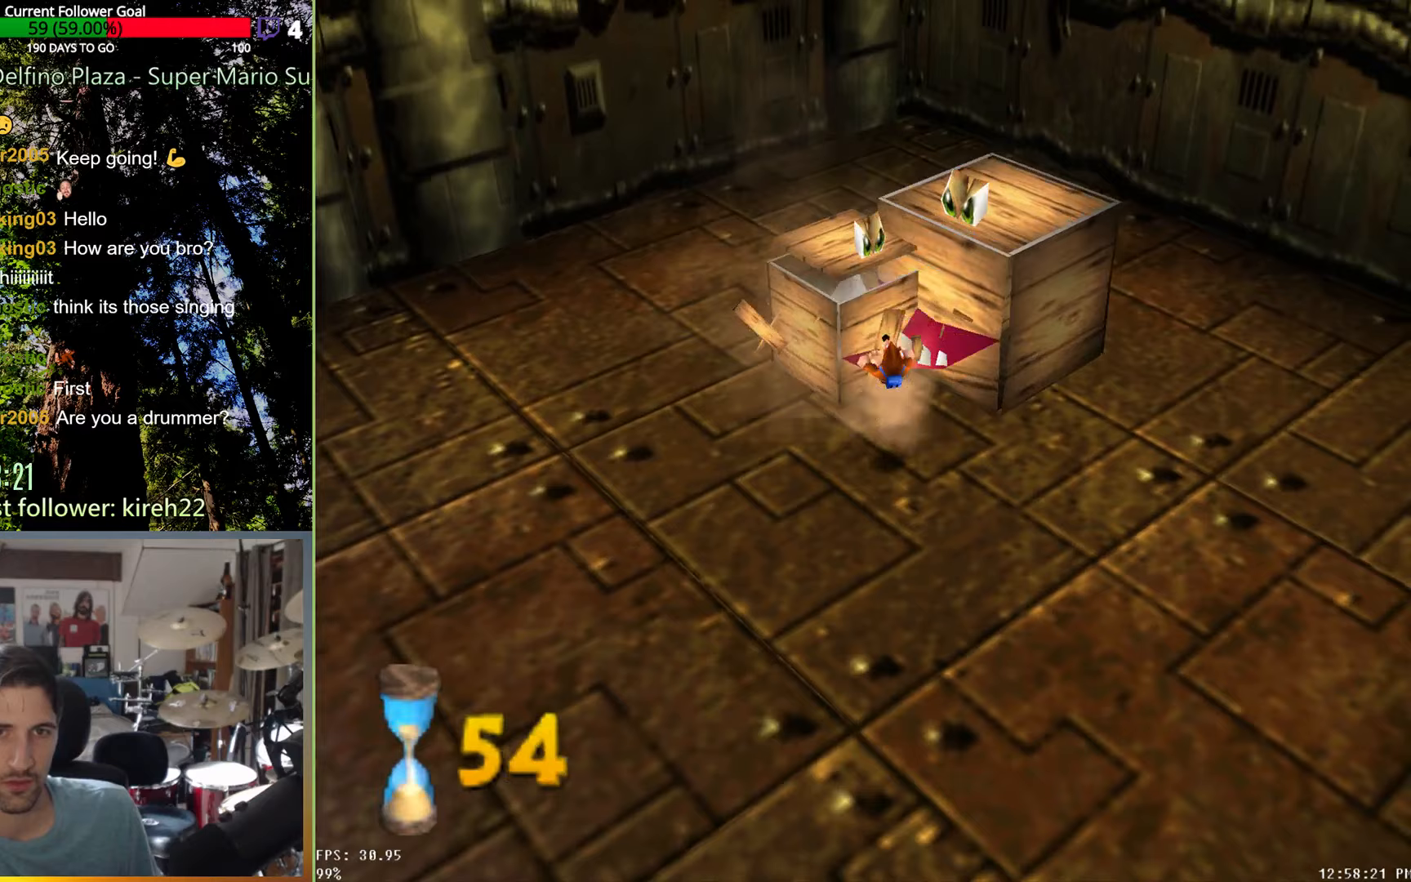
{"dt_ms": 500, "buttons": [], "left_stick": "center", "right_stick": "center", "events": [[167, "left_stick", "center"]]}
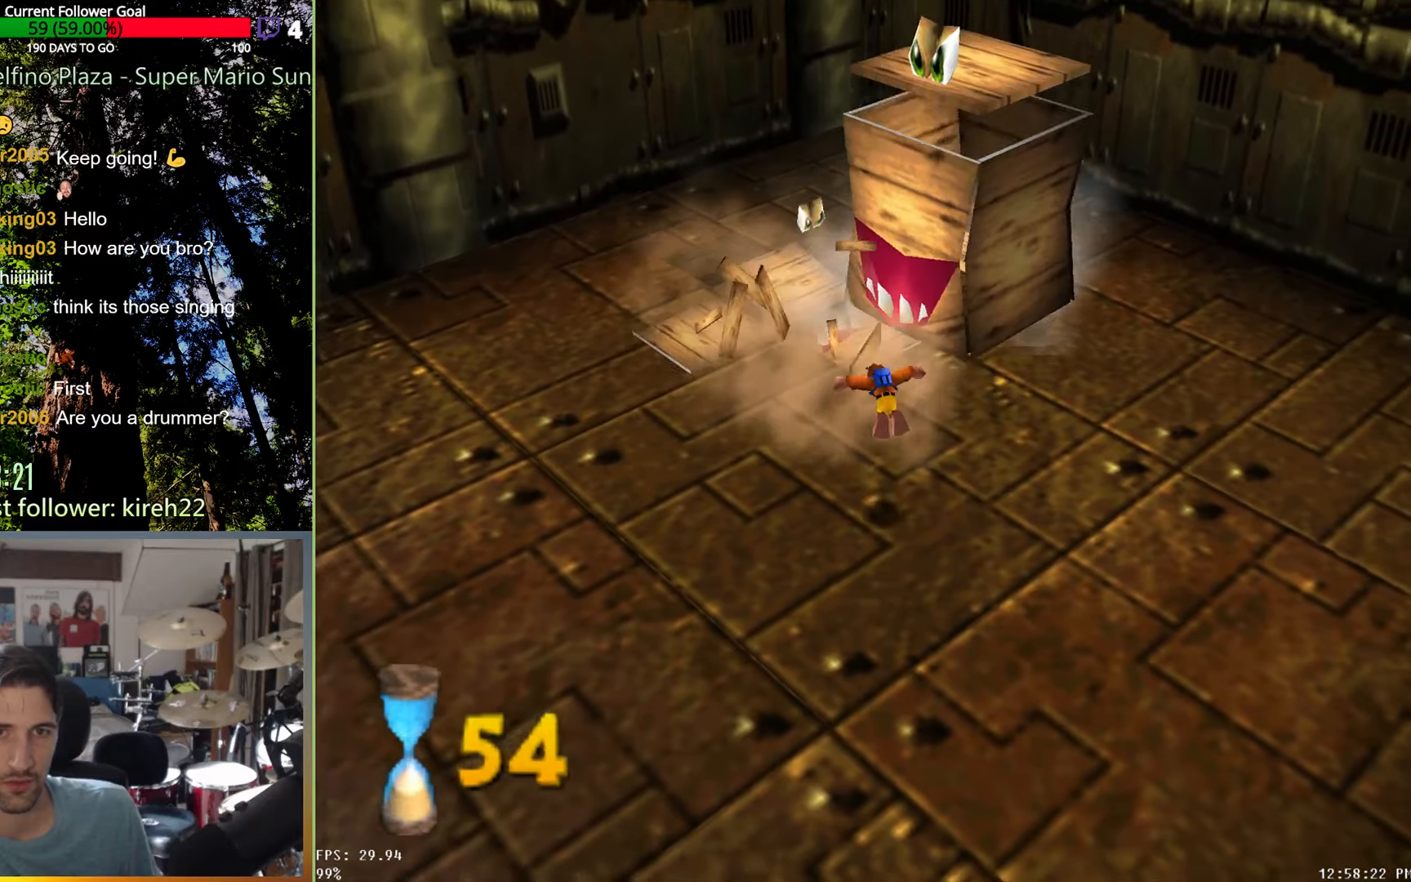
{"dt_ms": 500, "buttons": [], "left_stick": "up", "right_stick": "center", "events": [[104, "left_stick", "up"], [375, "A", "down"], [479, "A", "up"]]}